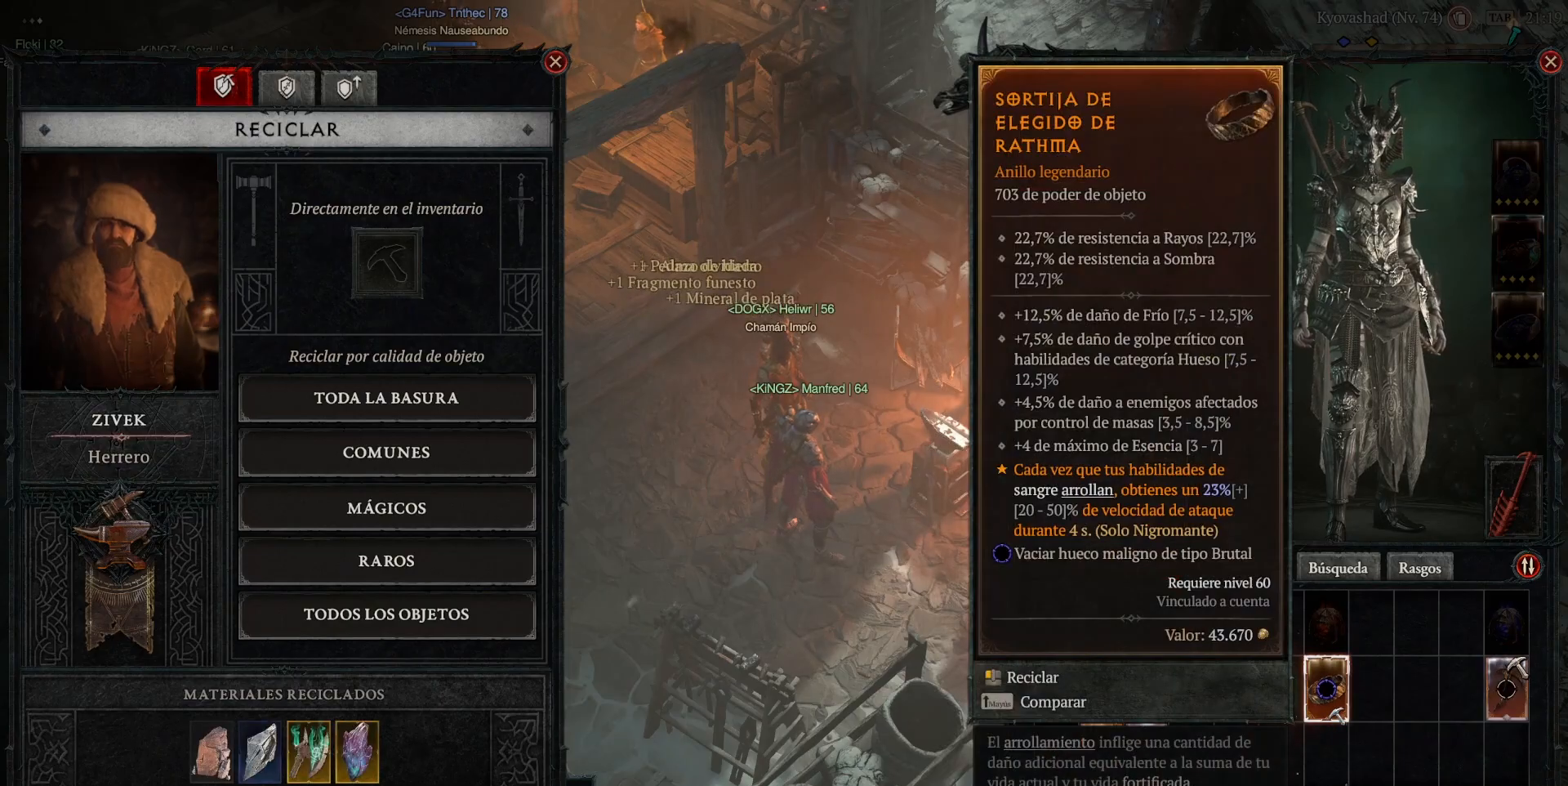
Gameplay with keyboard and mouse; each line is a JSON object with the keys and mouse buttons held at the frame after it. "events" lists presses ("down") and releases ("up") of "1", "2", "3", "4", "5", "a", "alt", "caps_lock", "ctrl", "d", "e", "escape", "f", "q", "r", "s", "shift", "space", "tab", "tilde", "w", "mouse_left", "mouse_wheel", "mouse_right", "mouse_mb4" and "mouse_mb5" between this image and that frame as [ms after this image, input, new state], when the widget could be followed in between. "mouse_left", "mouse_wheel", "mouse_right", "mouse_mb4", "mouse_mb5" = the "left", "wheel", "right", "mb4", "mb5" buttons of the "mouse" list. No other keys are recorded. "wheel" means that the mouse wheel is clicked or scrolled. Not read: mouse_move.
{"keys": [], "mouse": [], "events": []}
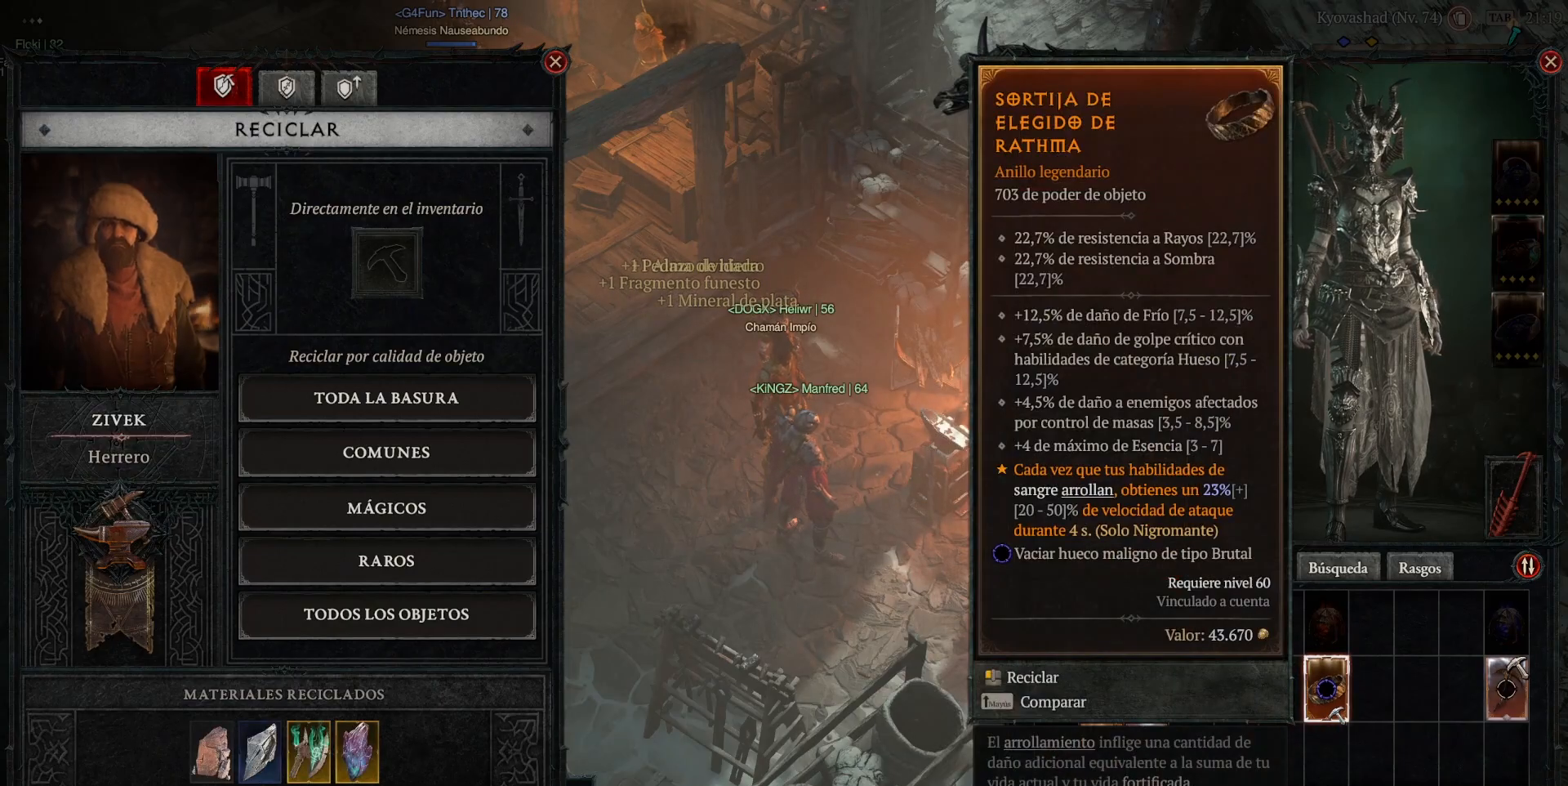
{"keys": [], "mouse": [], "events": []}
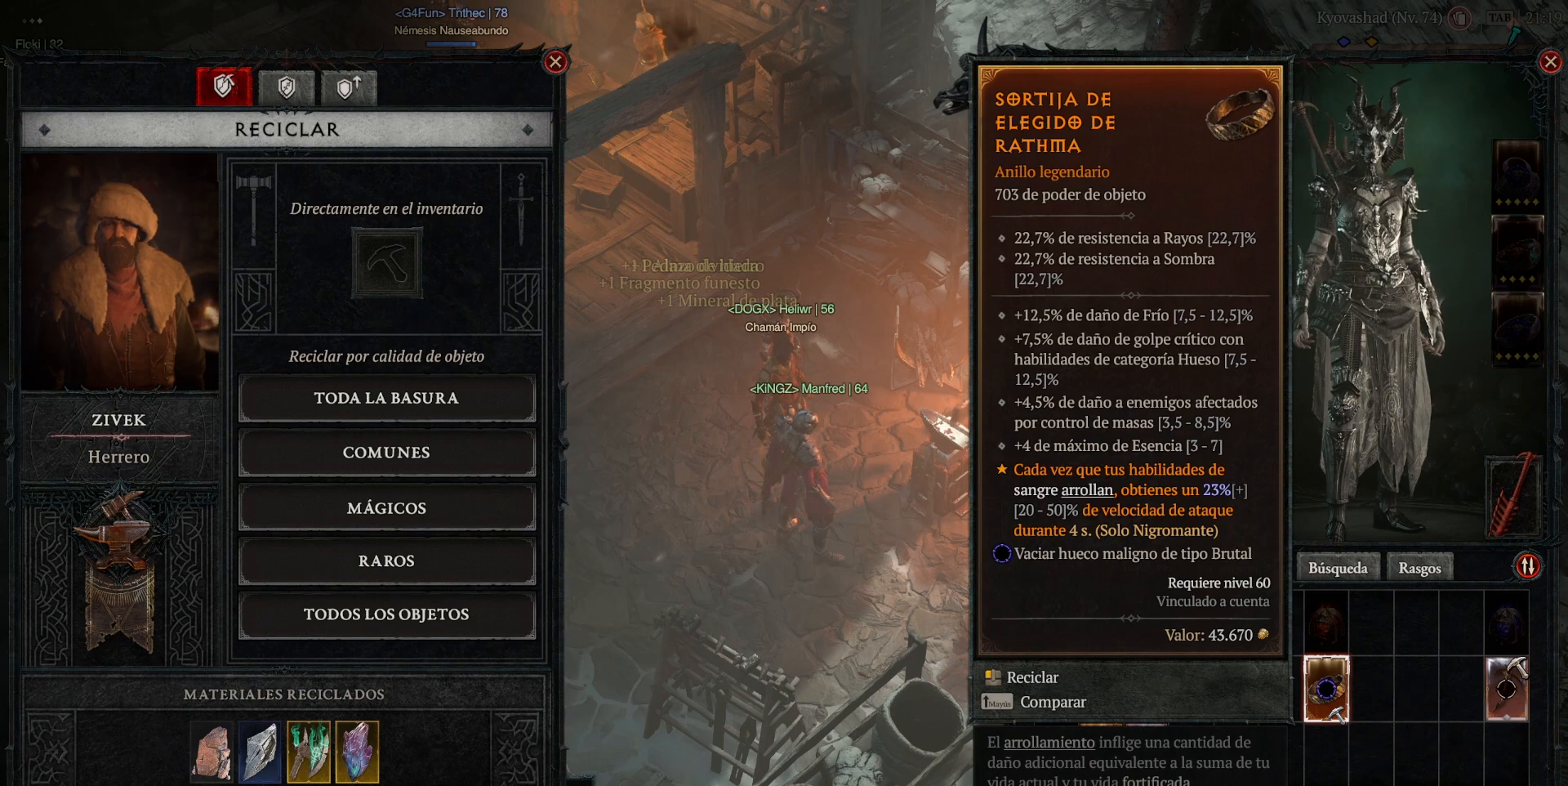
{"keys": [], "mouse": [], "events": []}
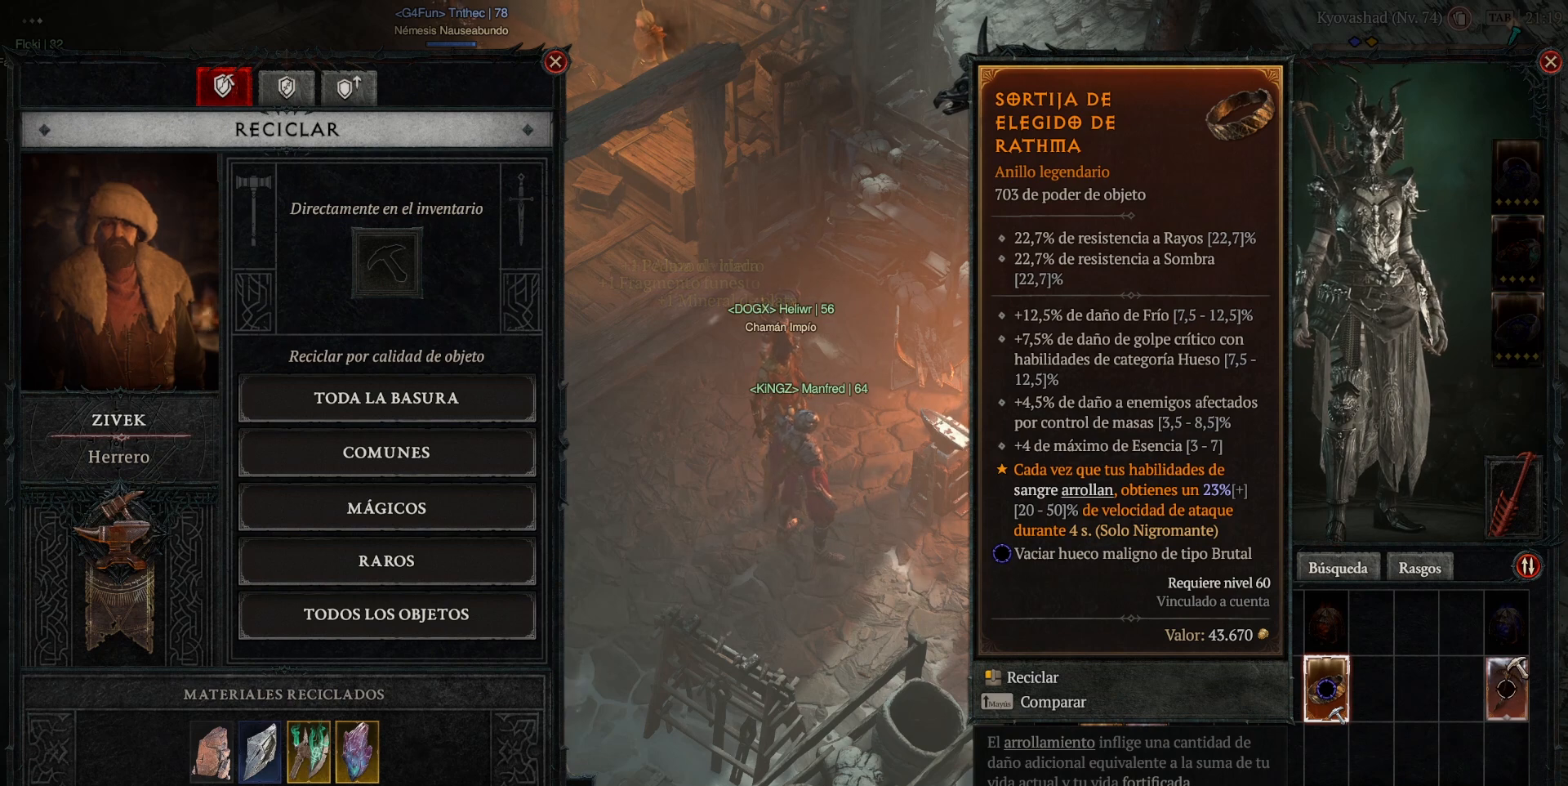
{"keys": [], "mouse": [], "events": []}
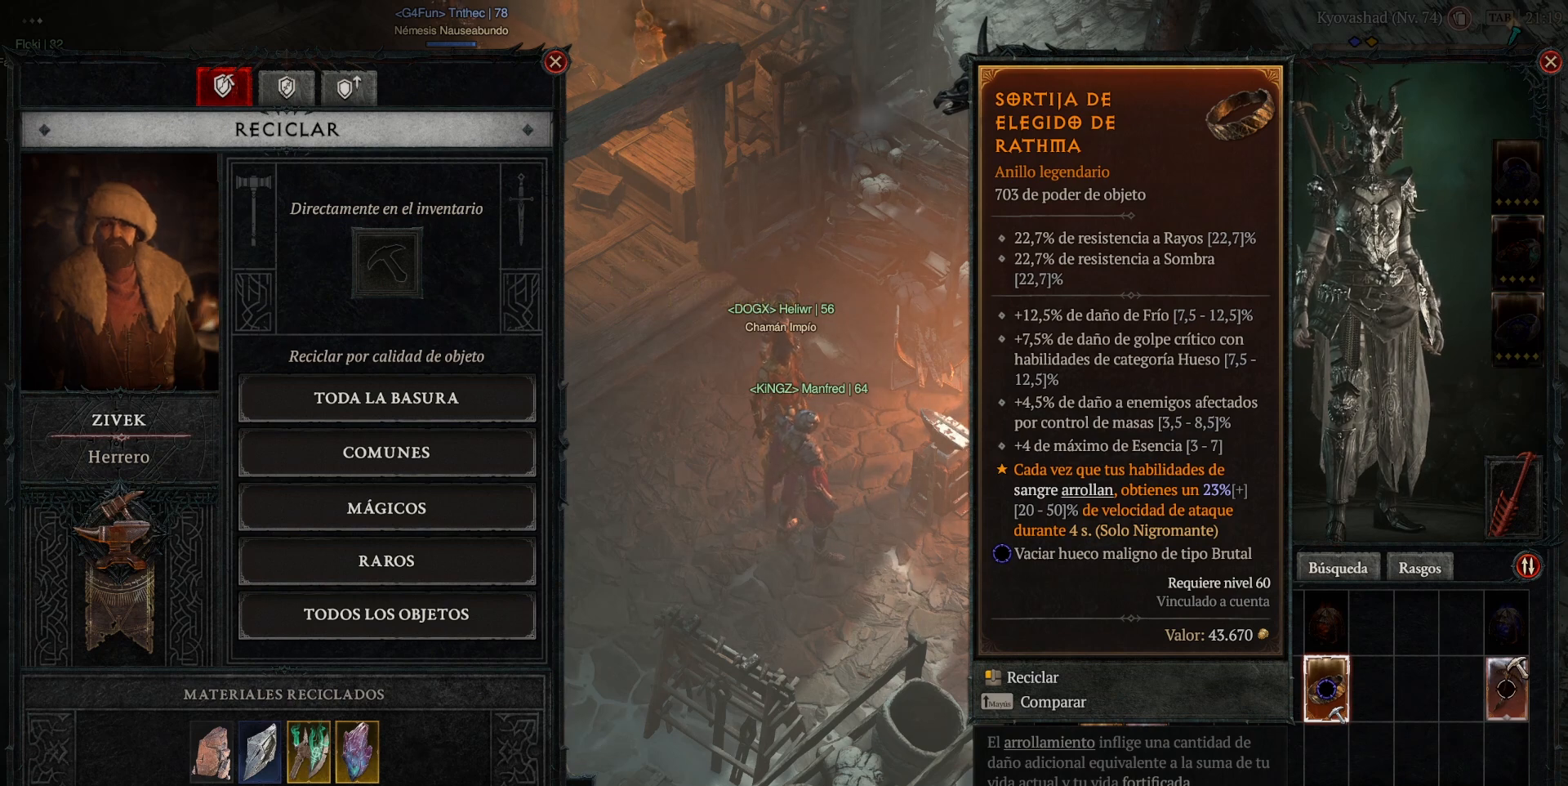
{"keys": [], "mouse": [], "events": []}
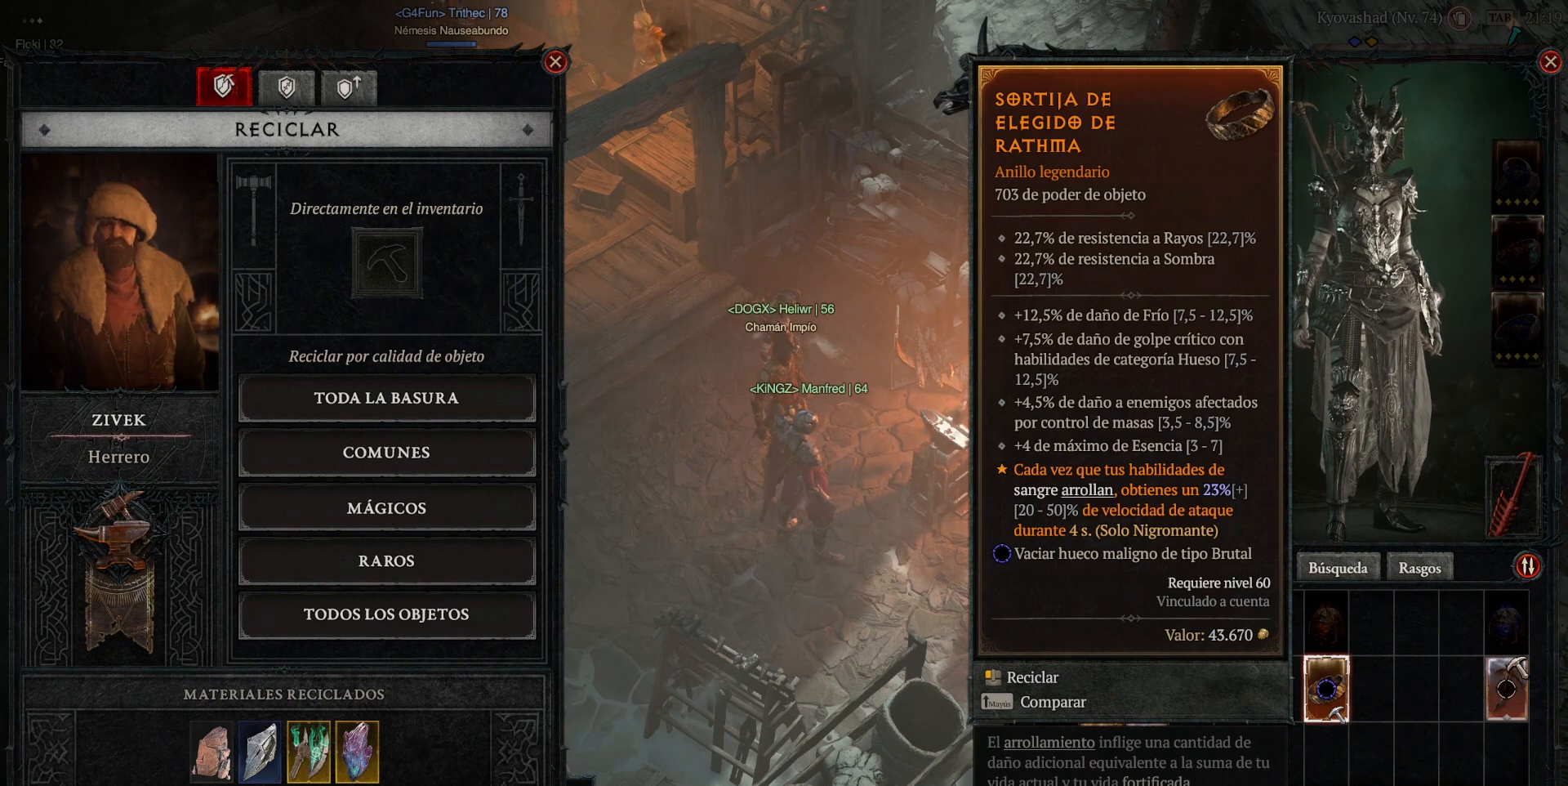
{"keys": [], "mouse": [], "events": []}
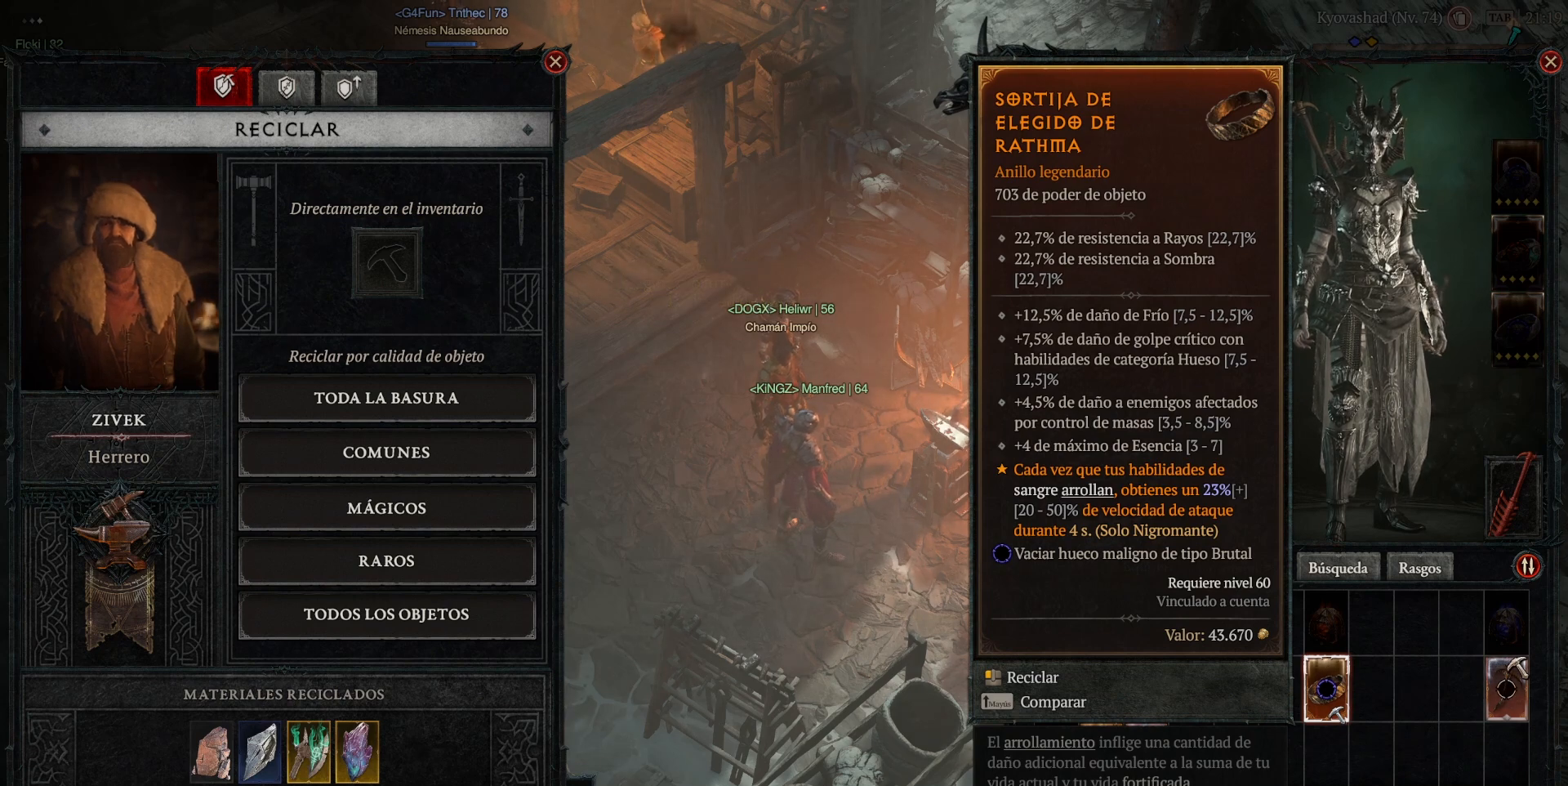
{"keys": [], "mouse": [], "events": [[40, "mouse_left", "down"], [40, "mouse_mb4", "down"], [160, "mouse_left", "up"], [160, "mouse_mb4", "up"]]}
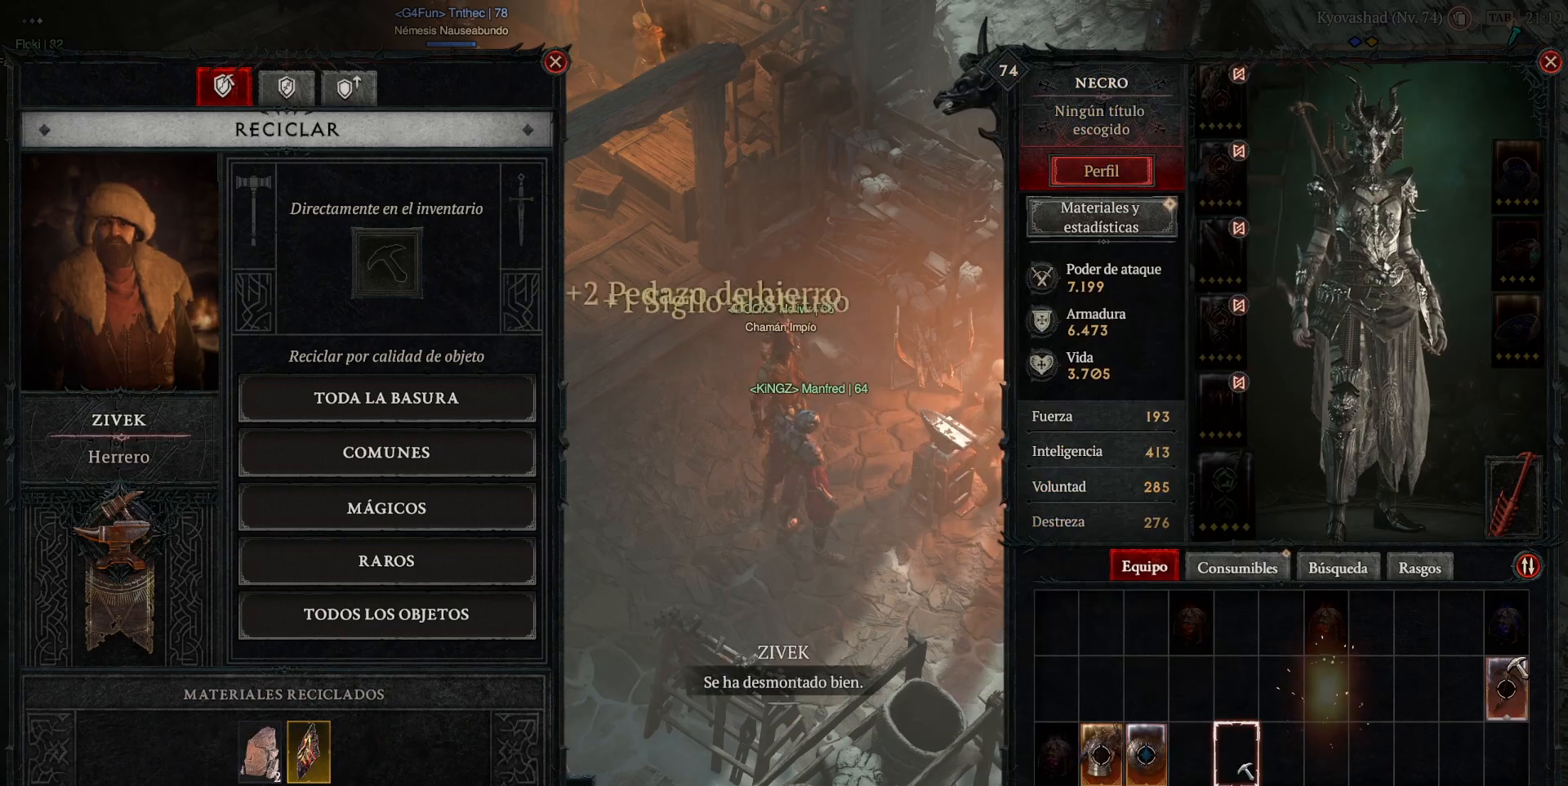
{"keys": [], "mouse": [], "events": []}
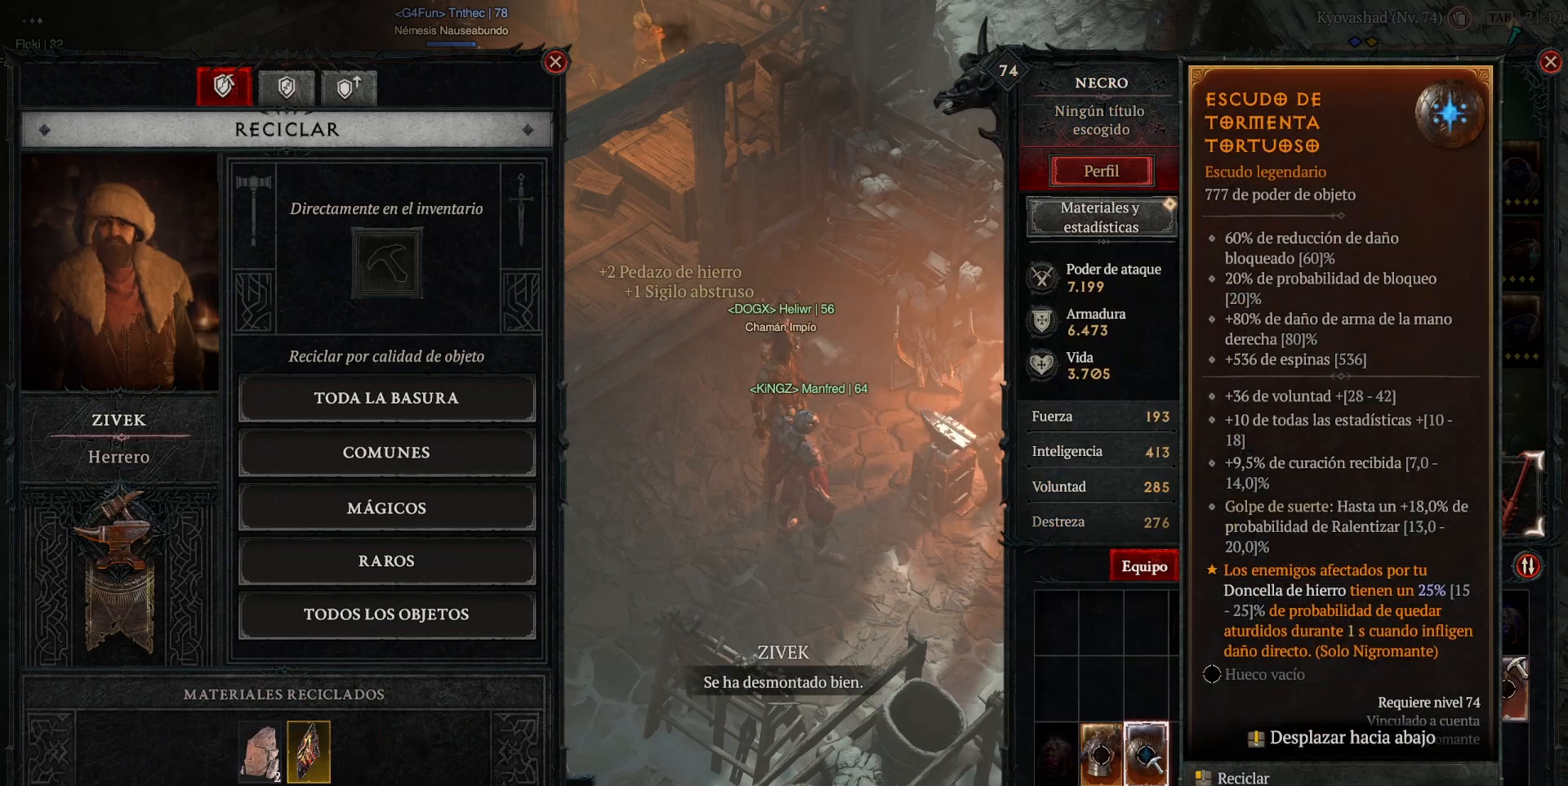
{"keys": [], "mouse": [], "events": []}
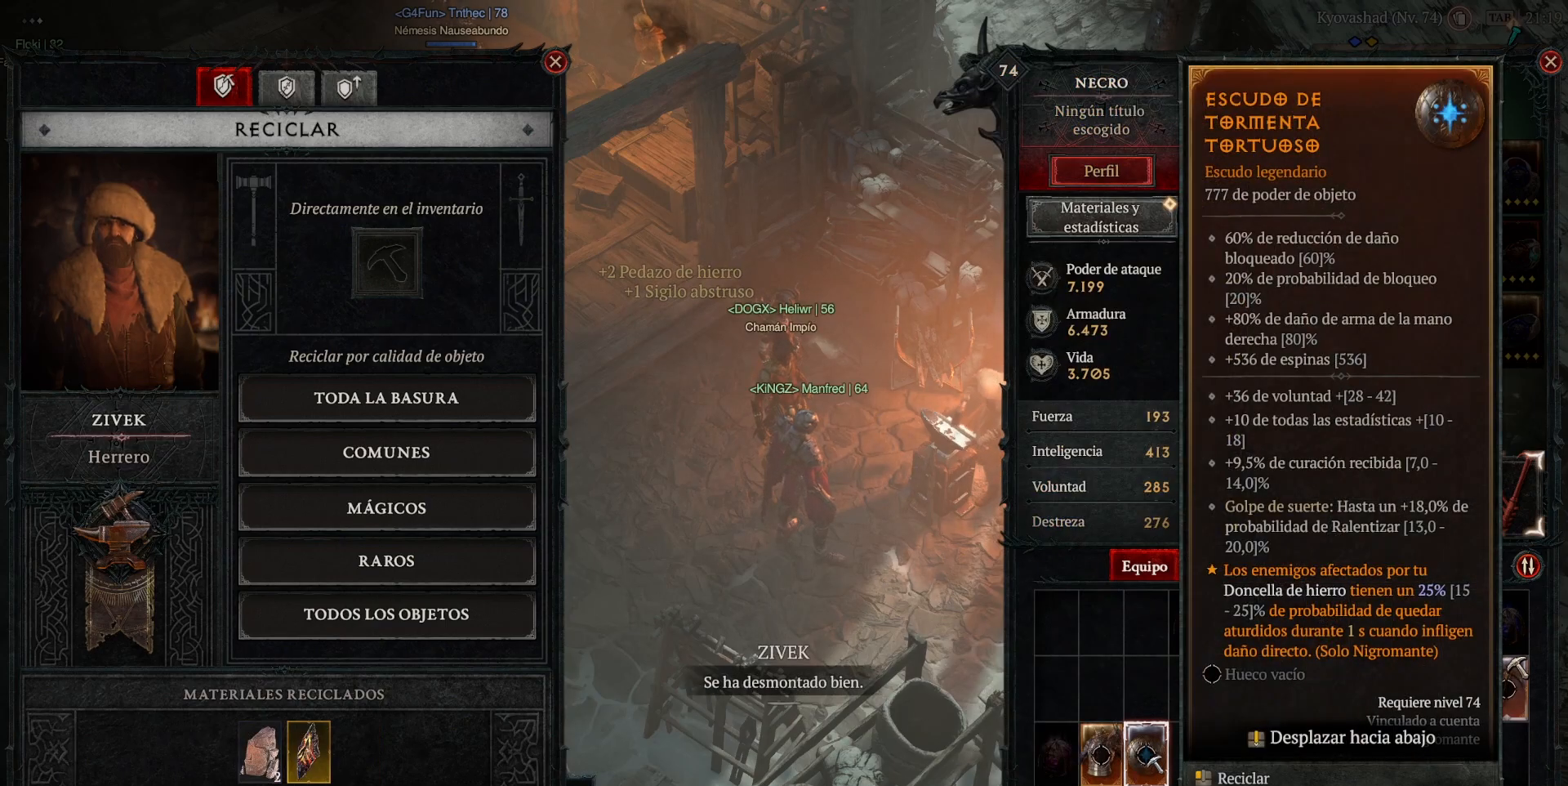
{"keys": [], "mouse": [], "events": []}
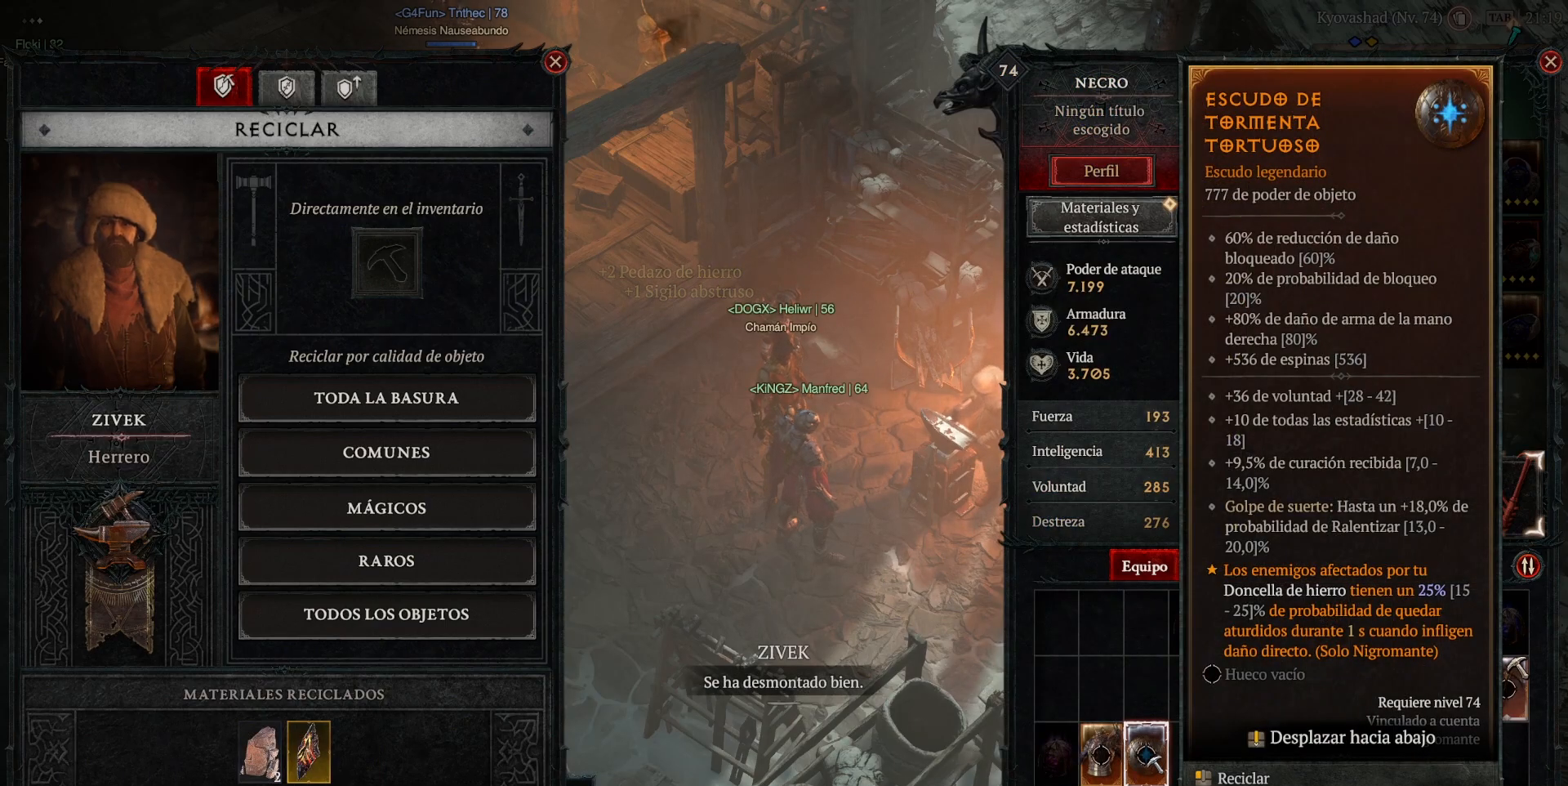
{"keys": [], "mouse": [], "events": []}
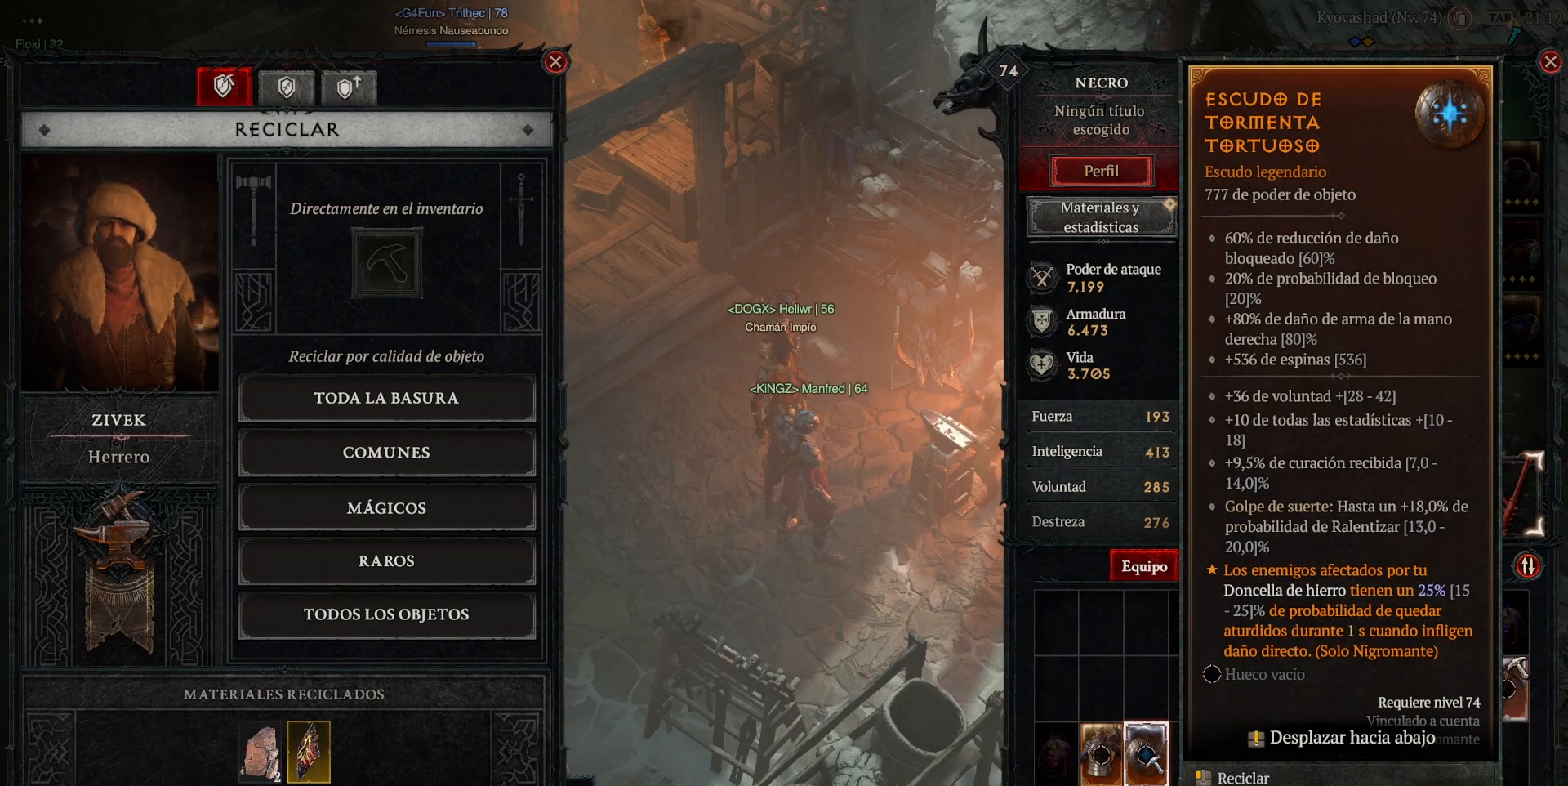
{"keys": [], "mouse": [], "events": [[320, "mouse_left", "down"], [320, "mouse_mb4", "down"], [400, "mouse_left", "up"], [400, "mouse_mb4", "up"]]}
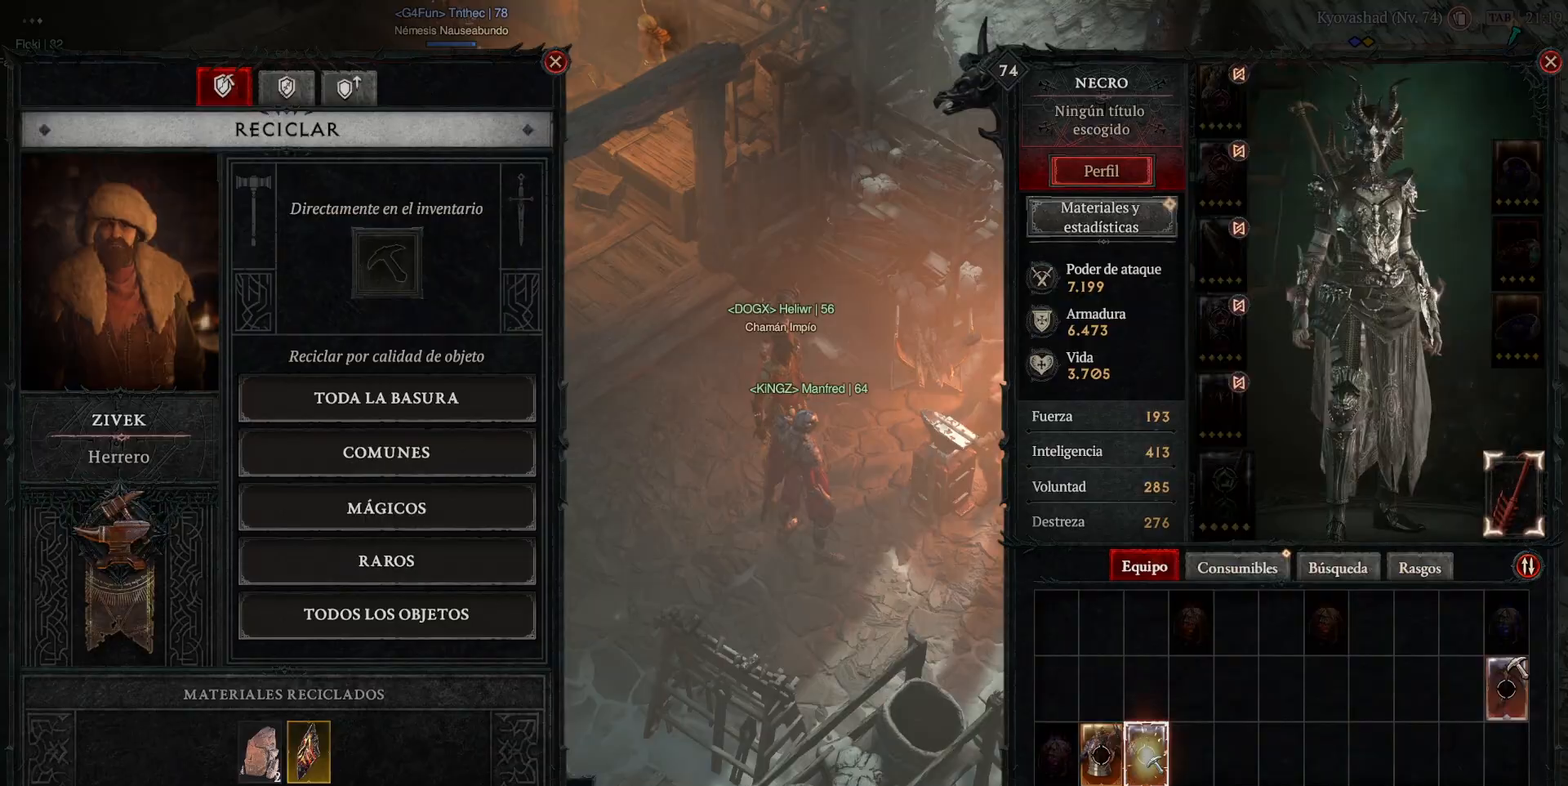
{"keys": [], "mouse": [], "events": []}
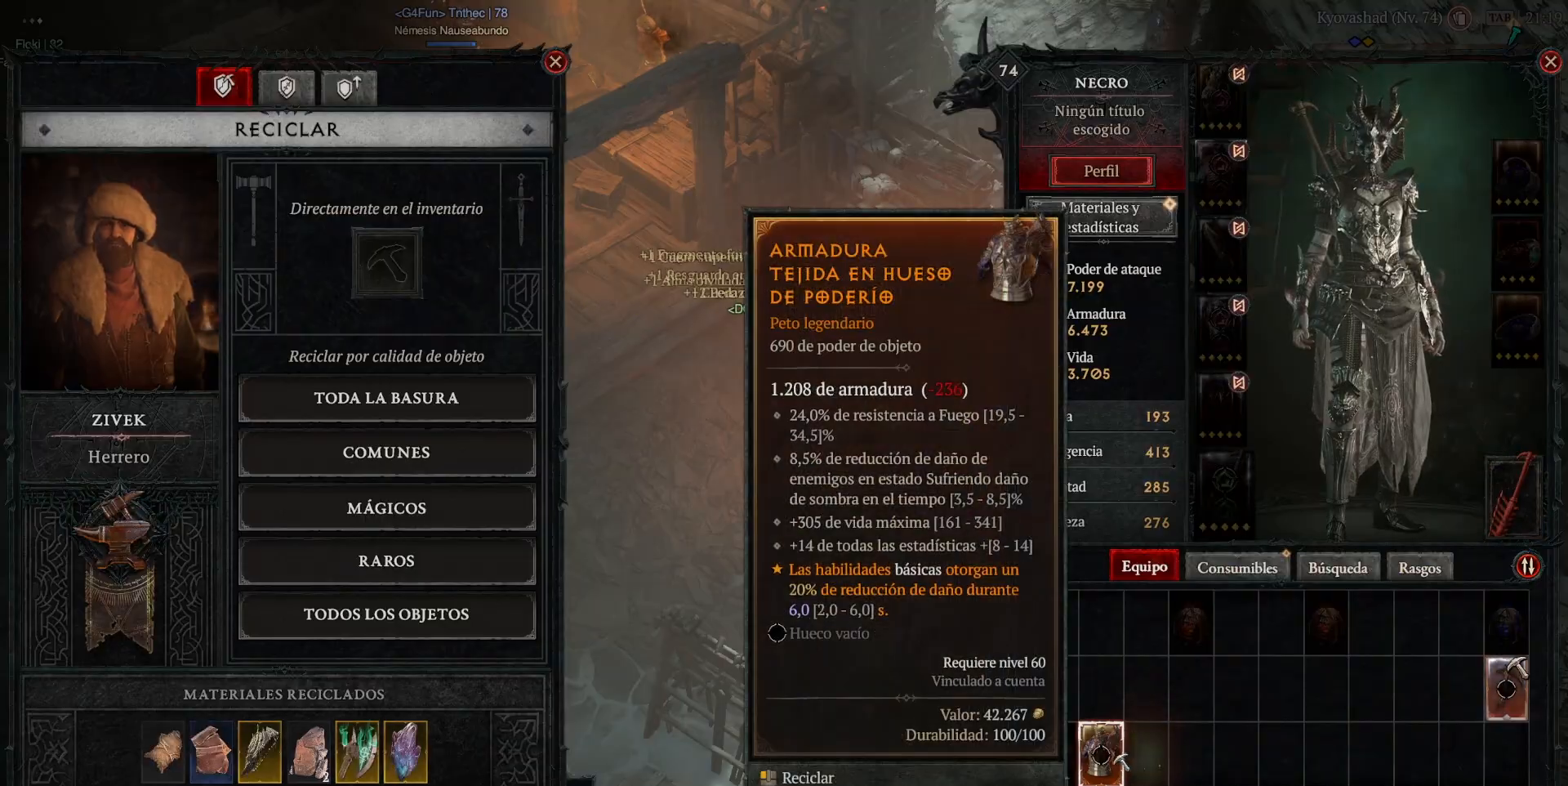
{"keys": [], "mouse": [], "events": []}
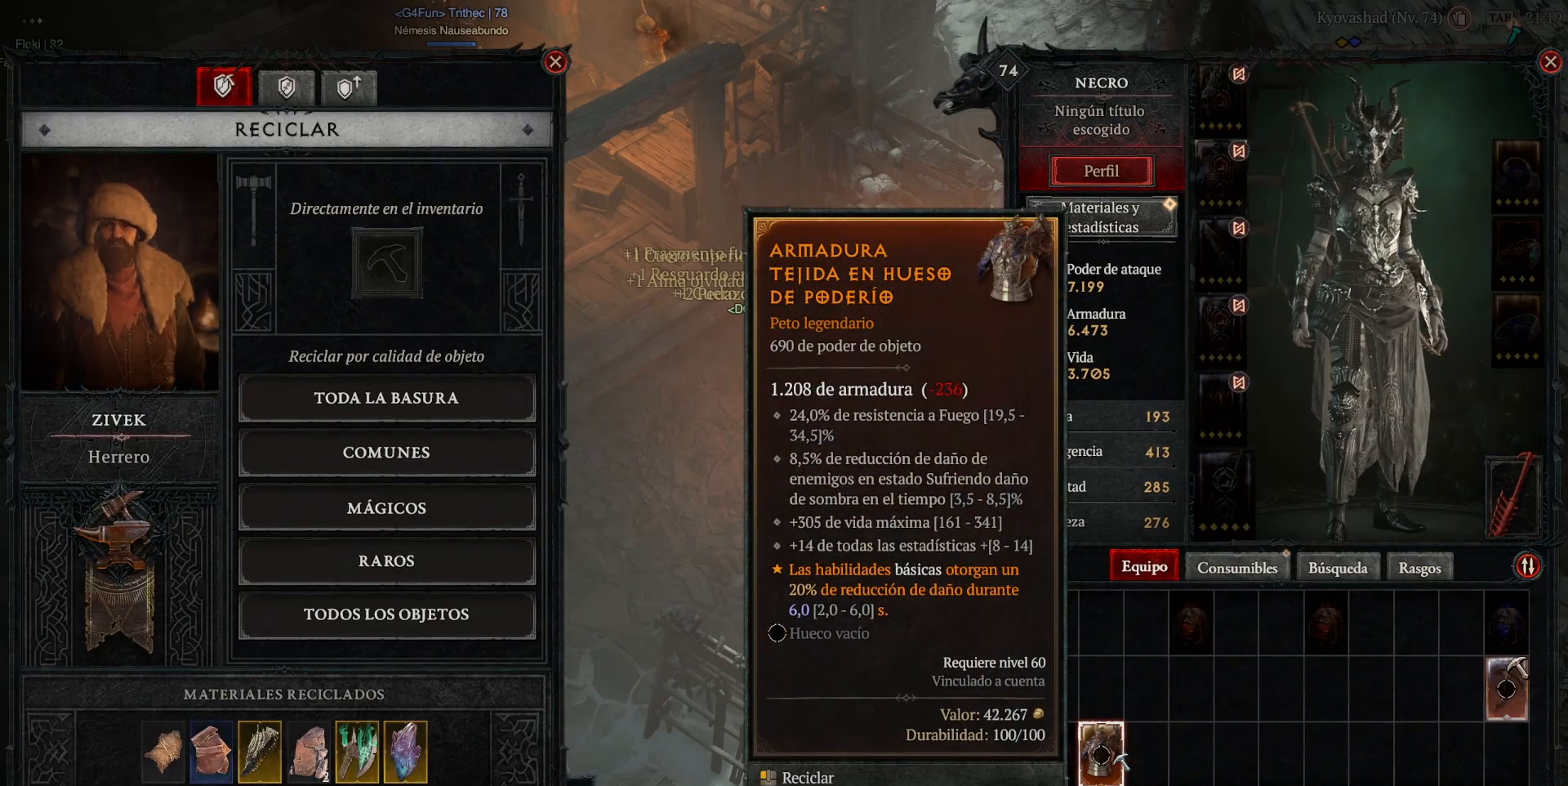
{"keys": [], "mouse": [], "events": []}
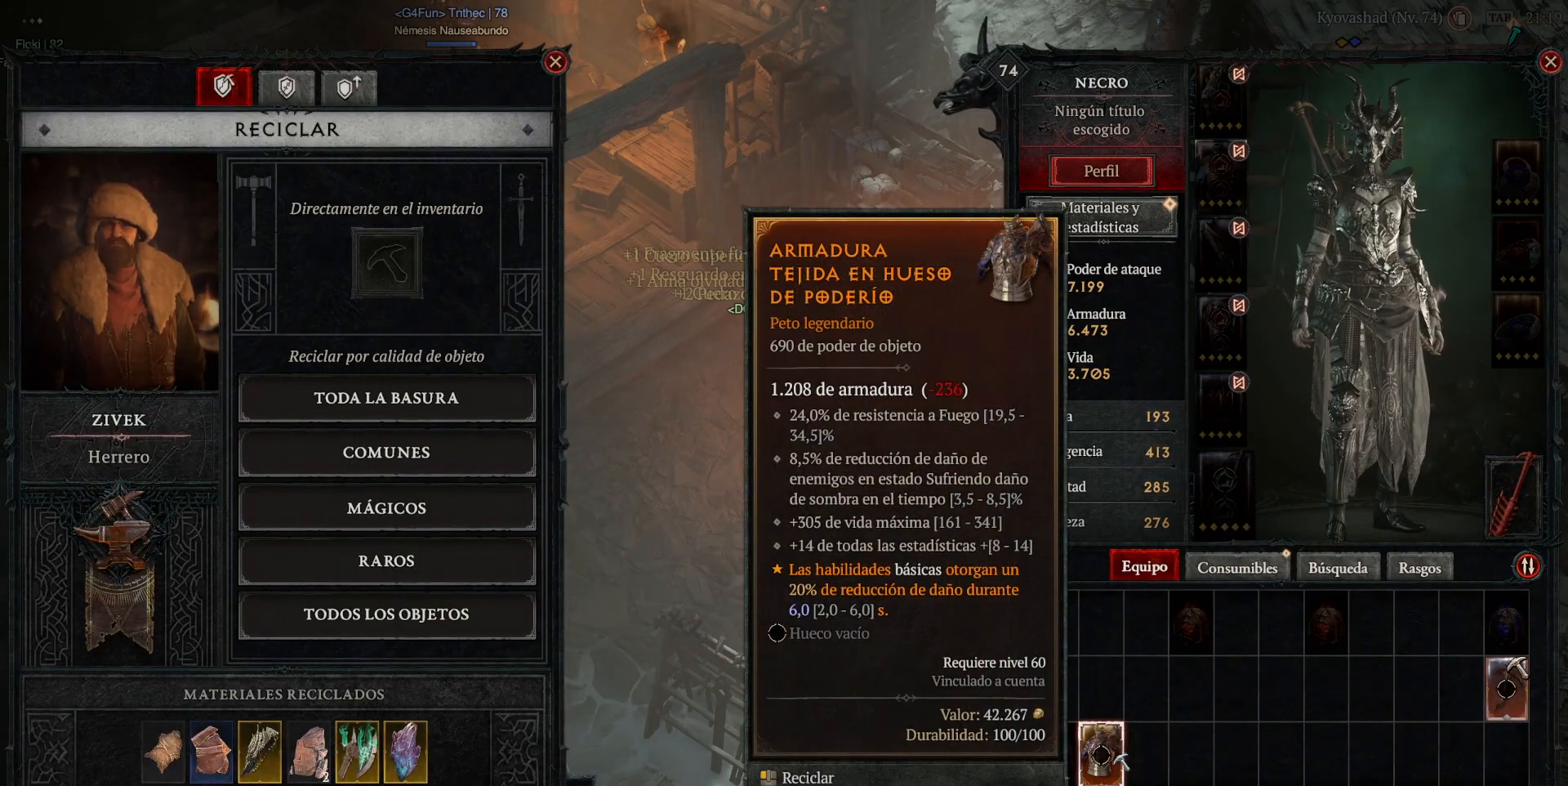
{"keys": [], "mouse": [], "events": [[160, "mouse_left", "down"], [160, "mouse_mb4", "down"], [200, "mouse_left", "up"], [200, "mouse_mb4", "up"]]}
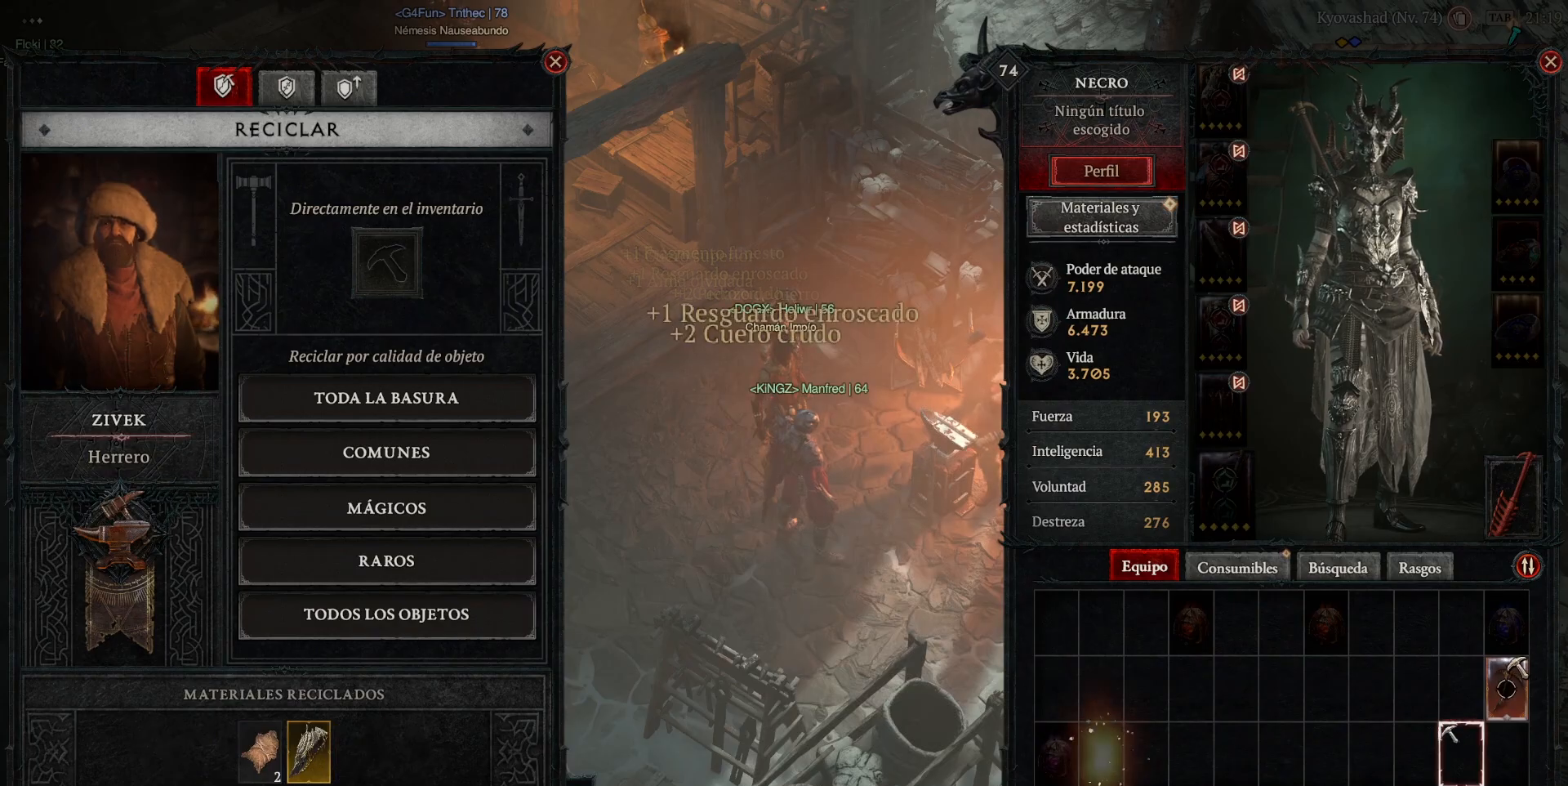
{"keys": [], "mouse": [], "events": []}
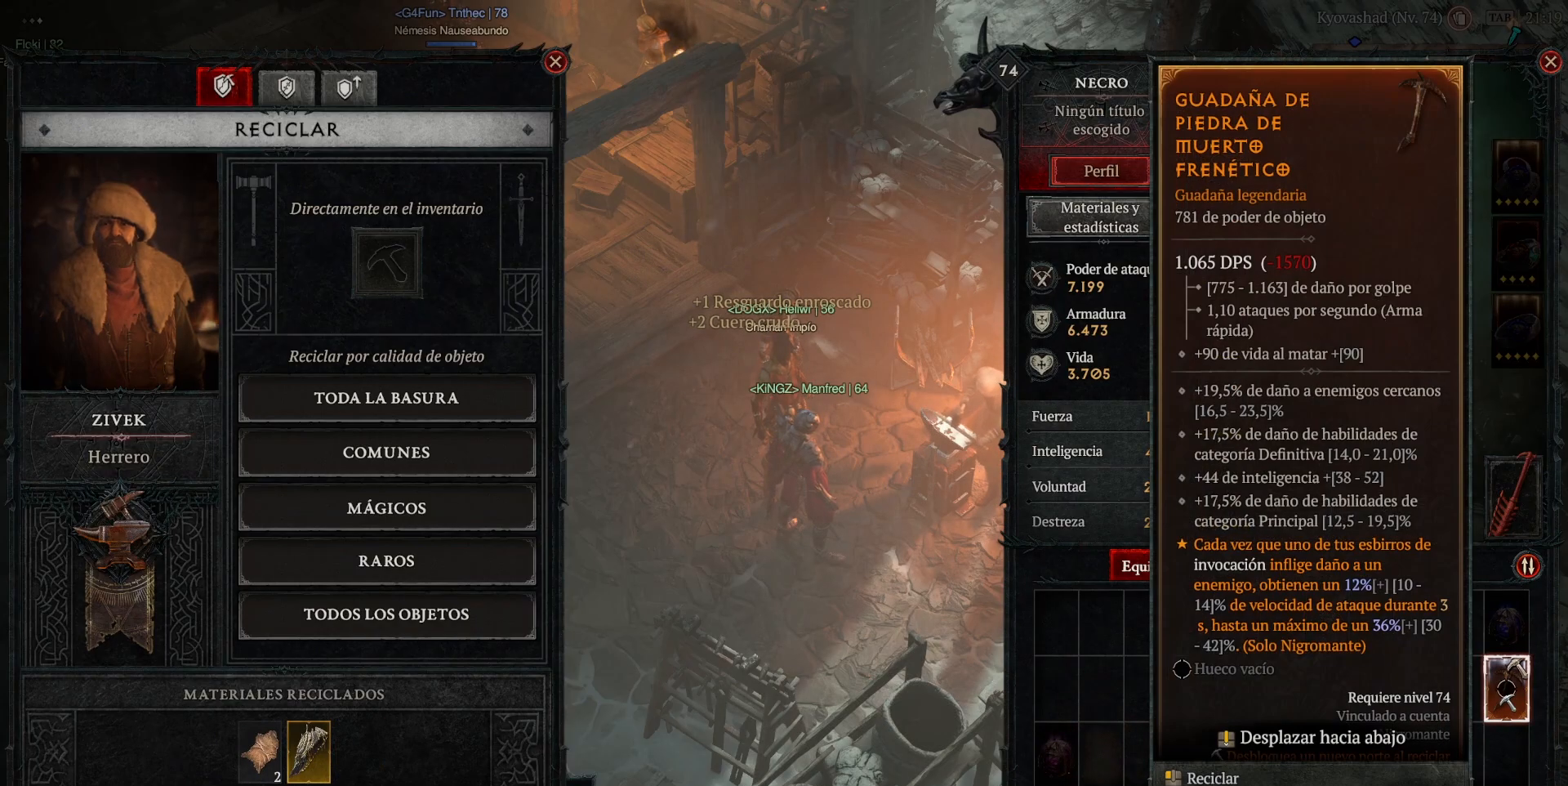
{"keys": [], "mouse": [], "events": []}
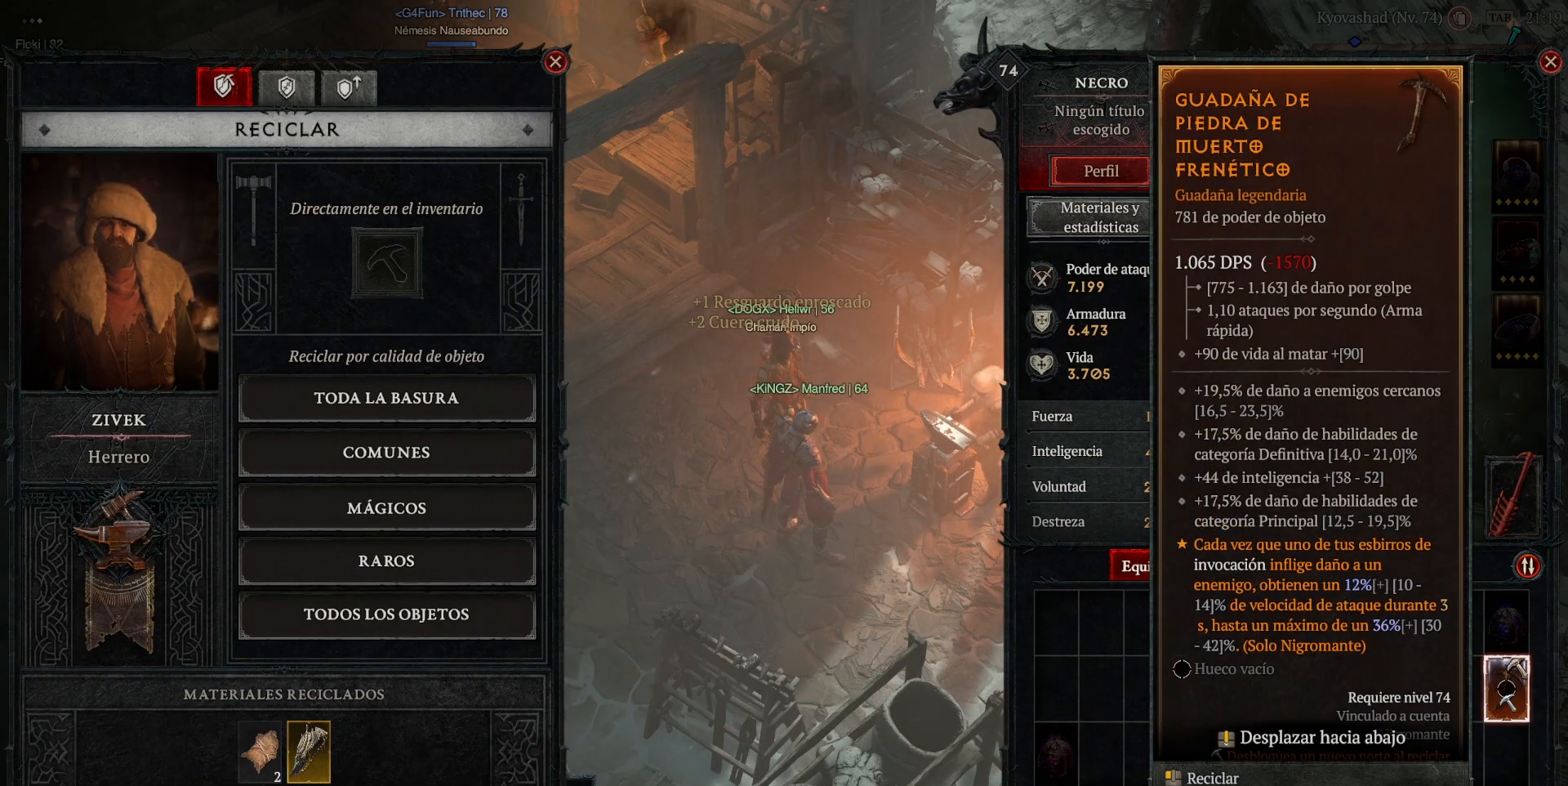
{"keys": [], "mouse": [], "events": []}
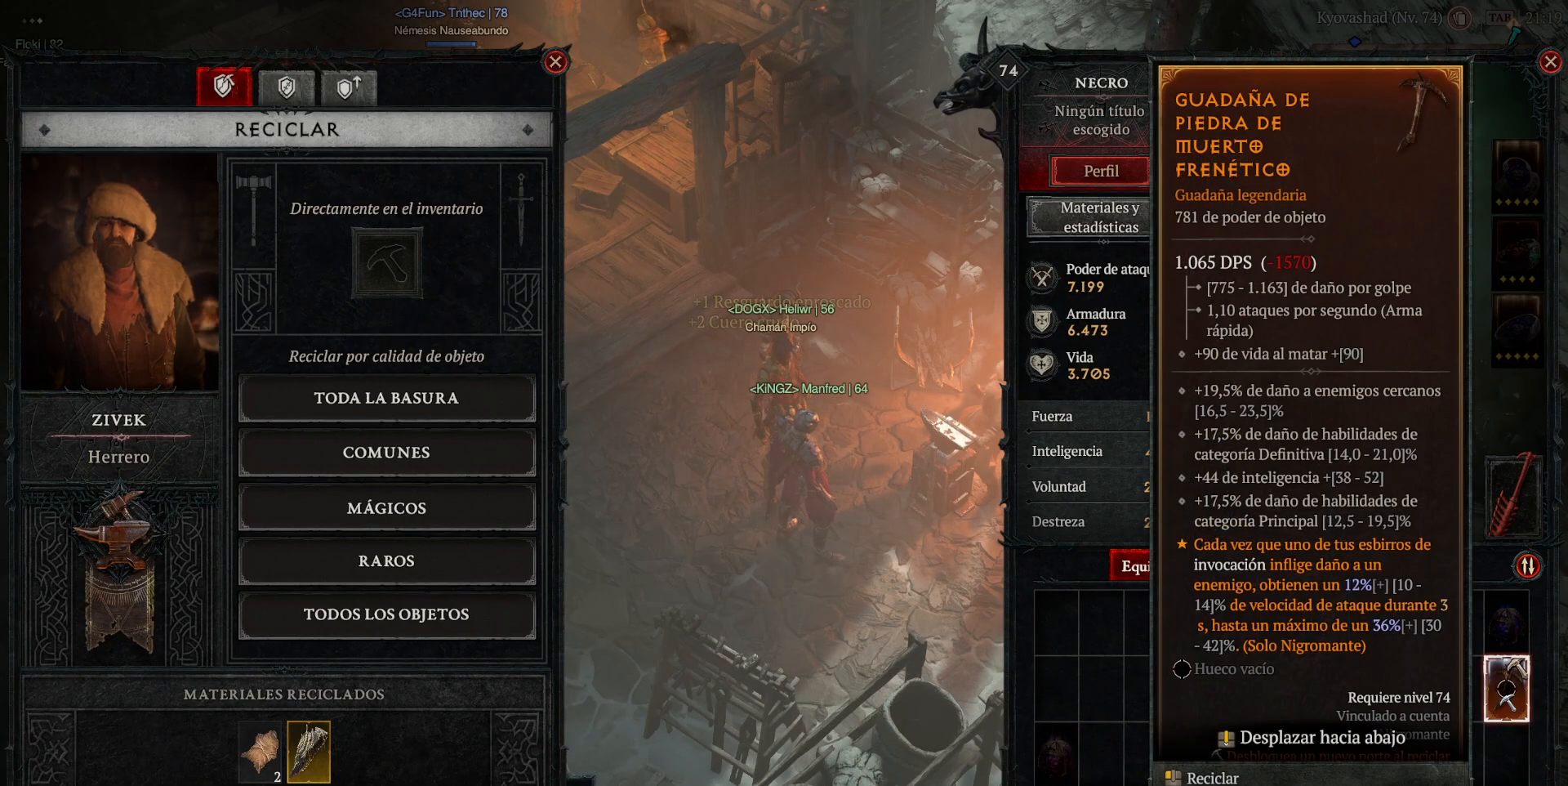
{"keys": [], "mouse": [], "events": []}
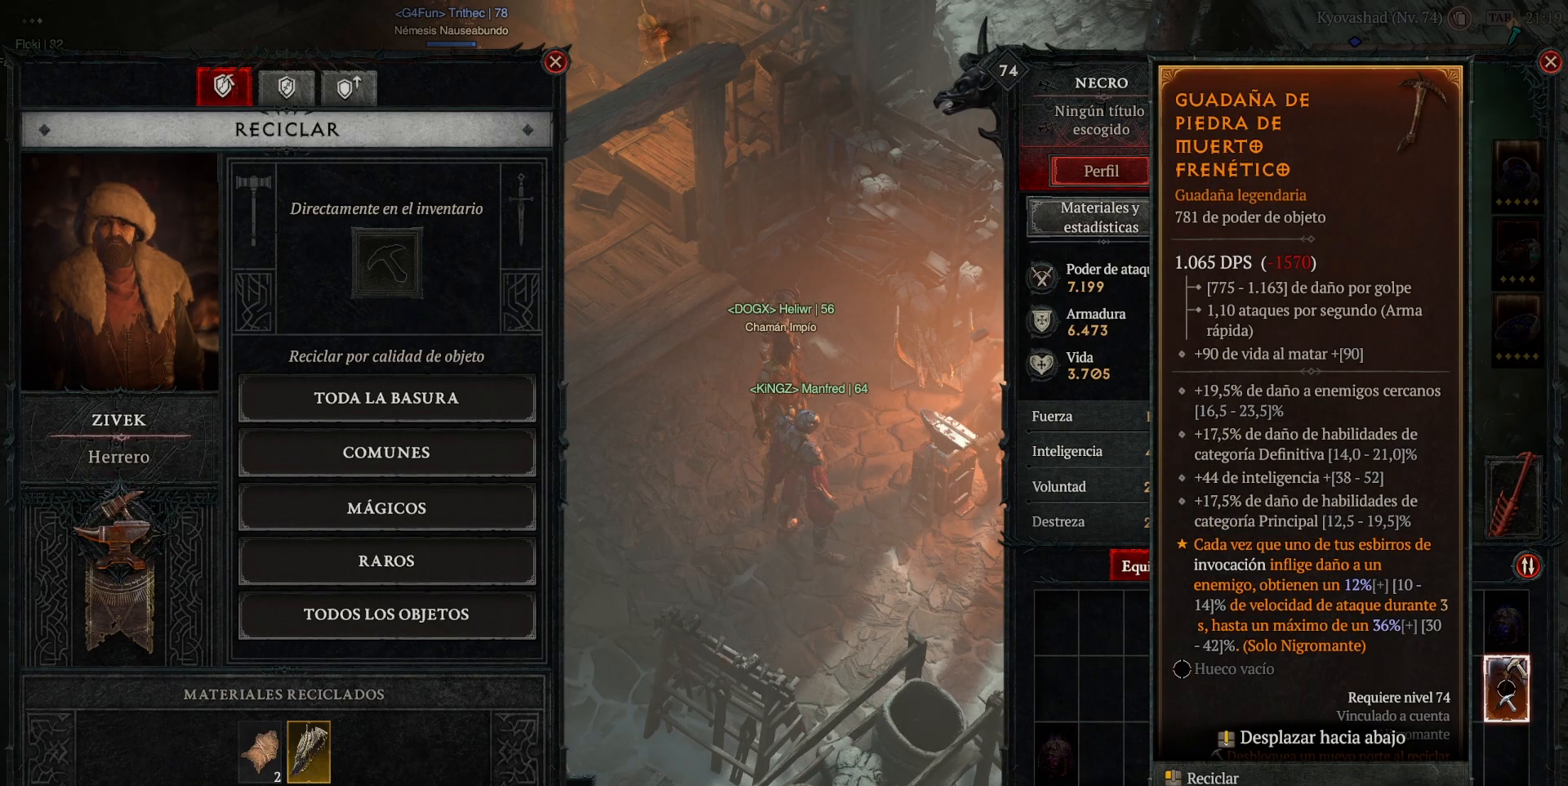
{"keys": [], "mouse": [], "events": []}
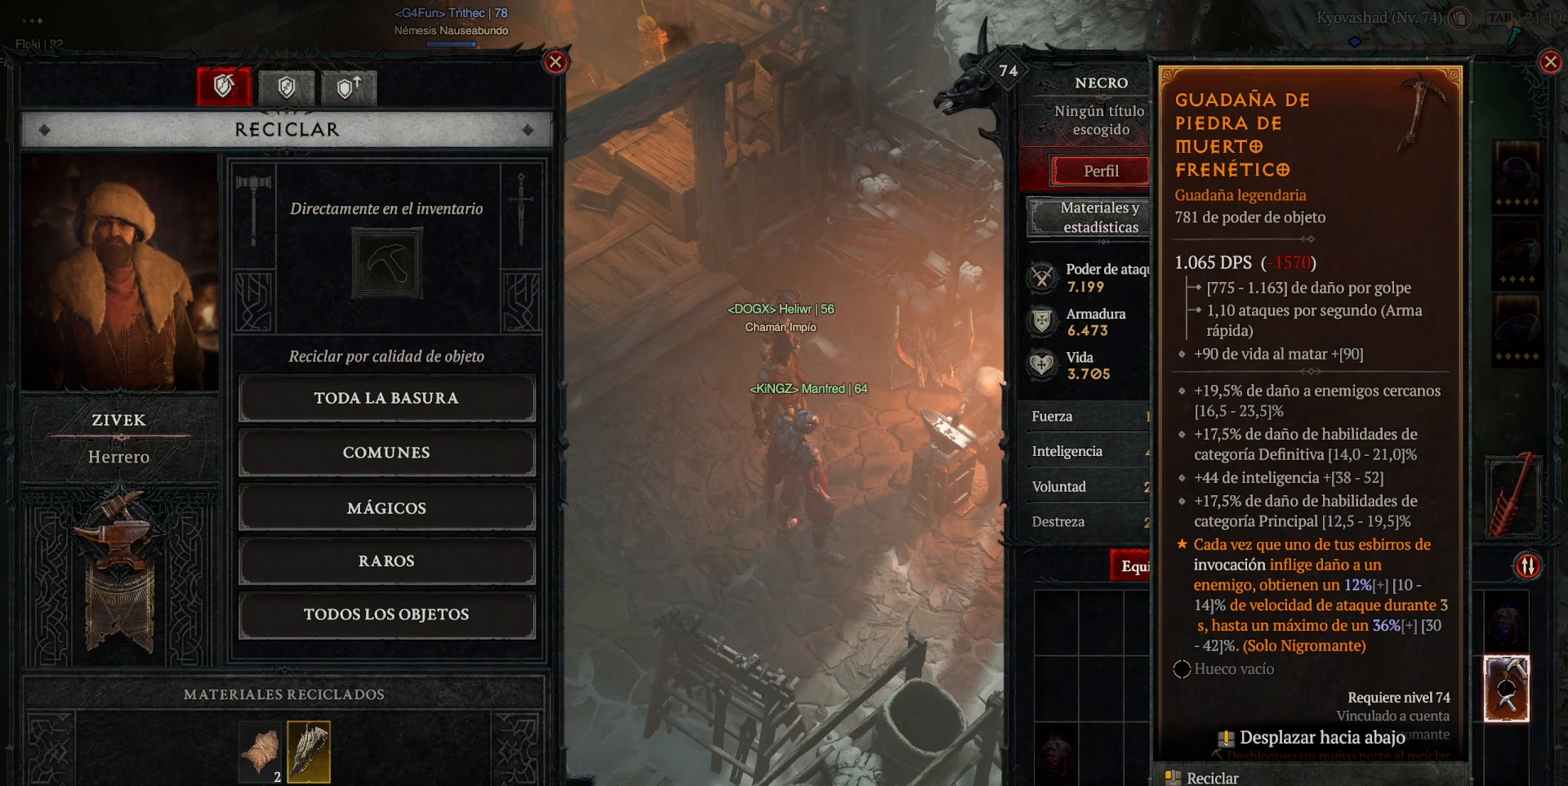
{"keys": [], "mouse": [], "events": []}
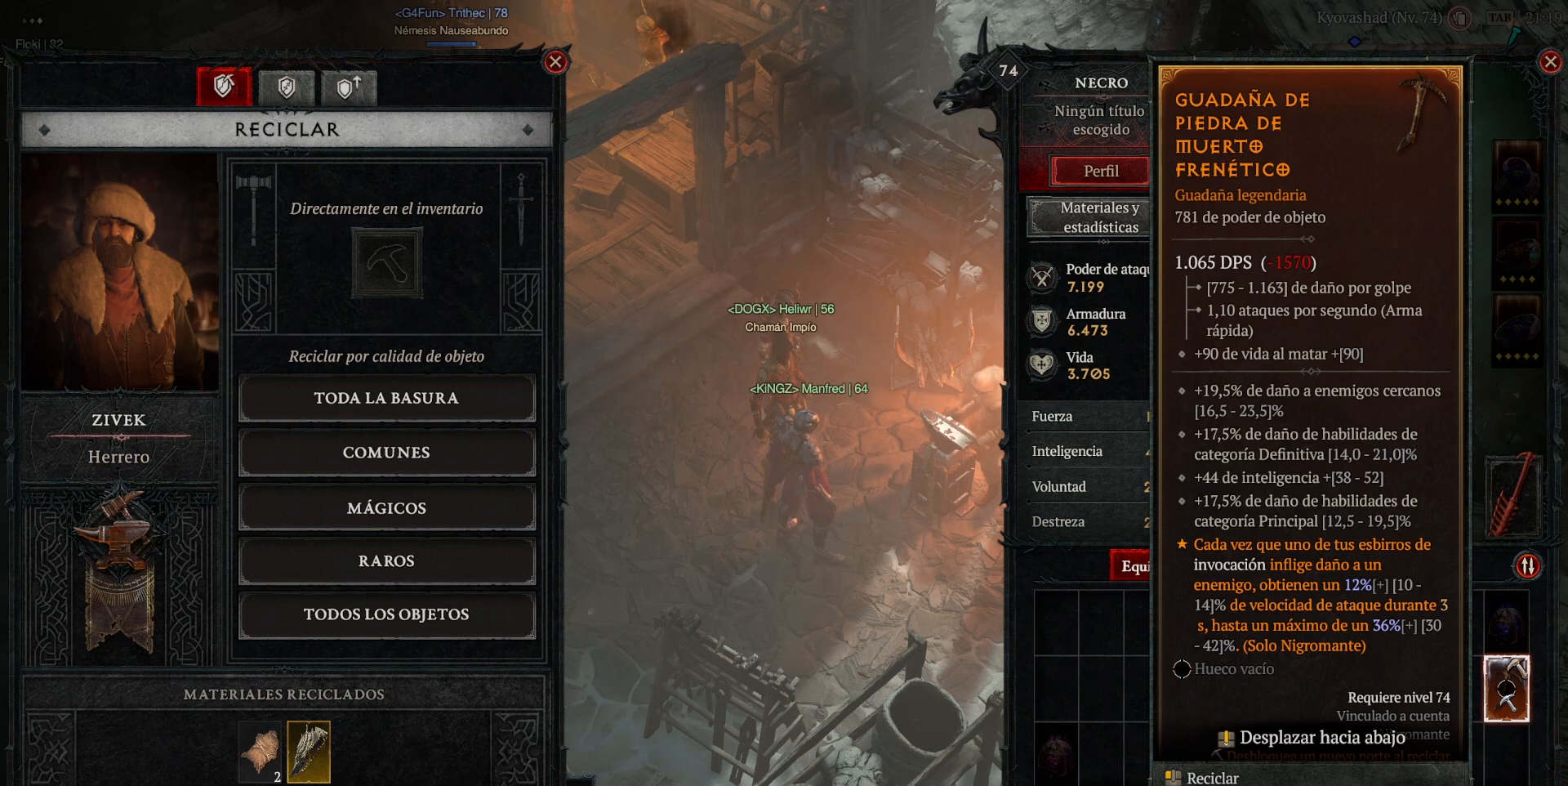
{"keys": [], "mouse": [], "events": []}
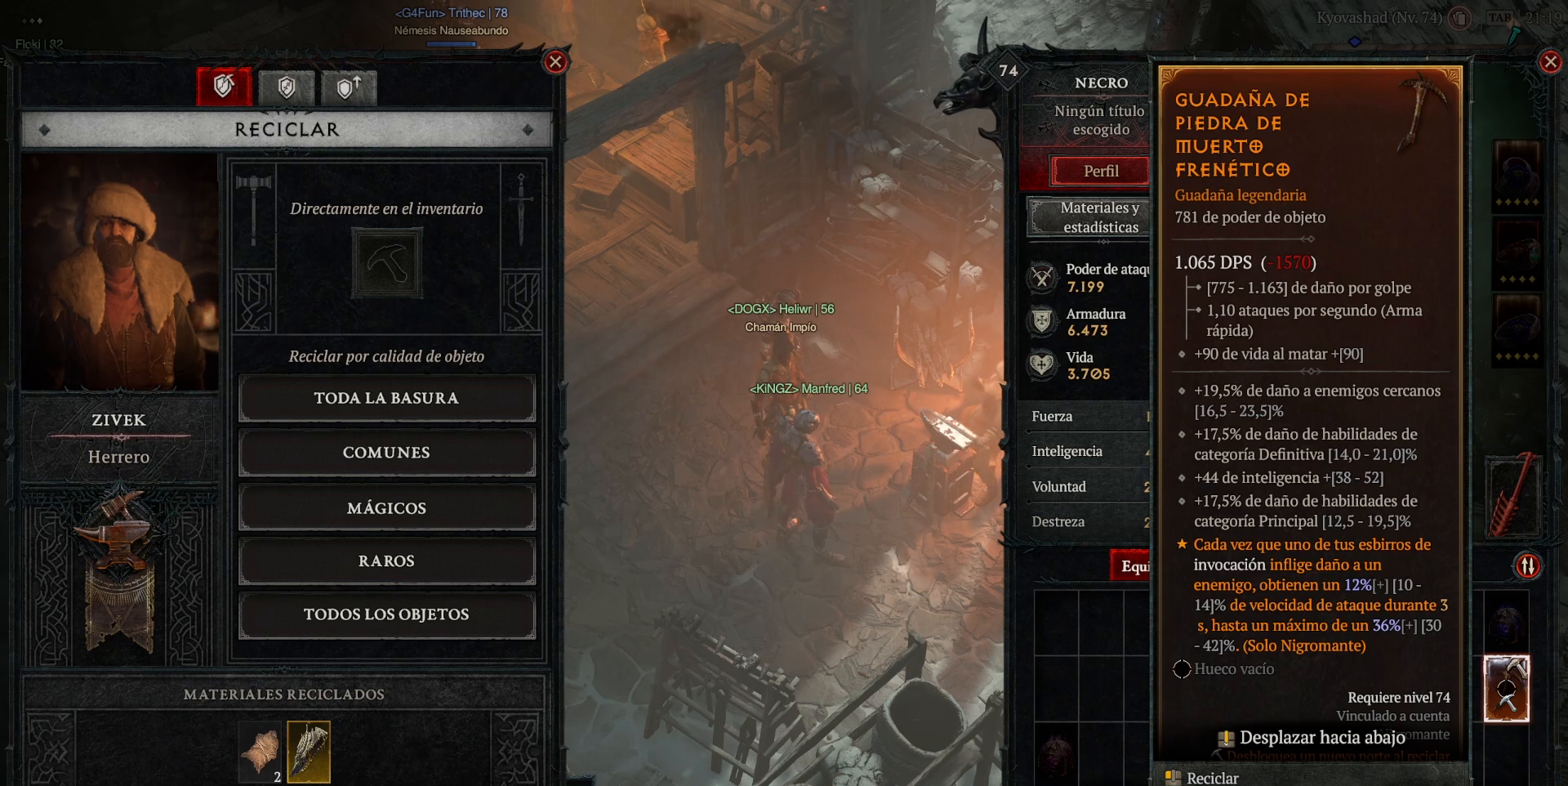
{"keys": [], "mouse": [], "events": []}
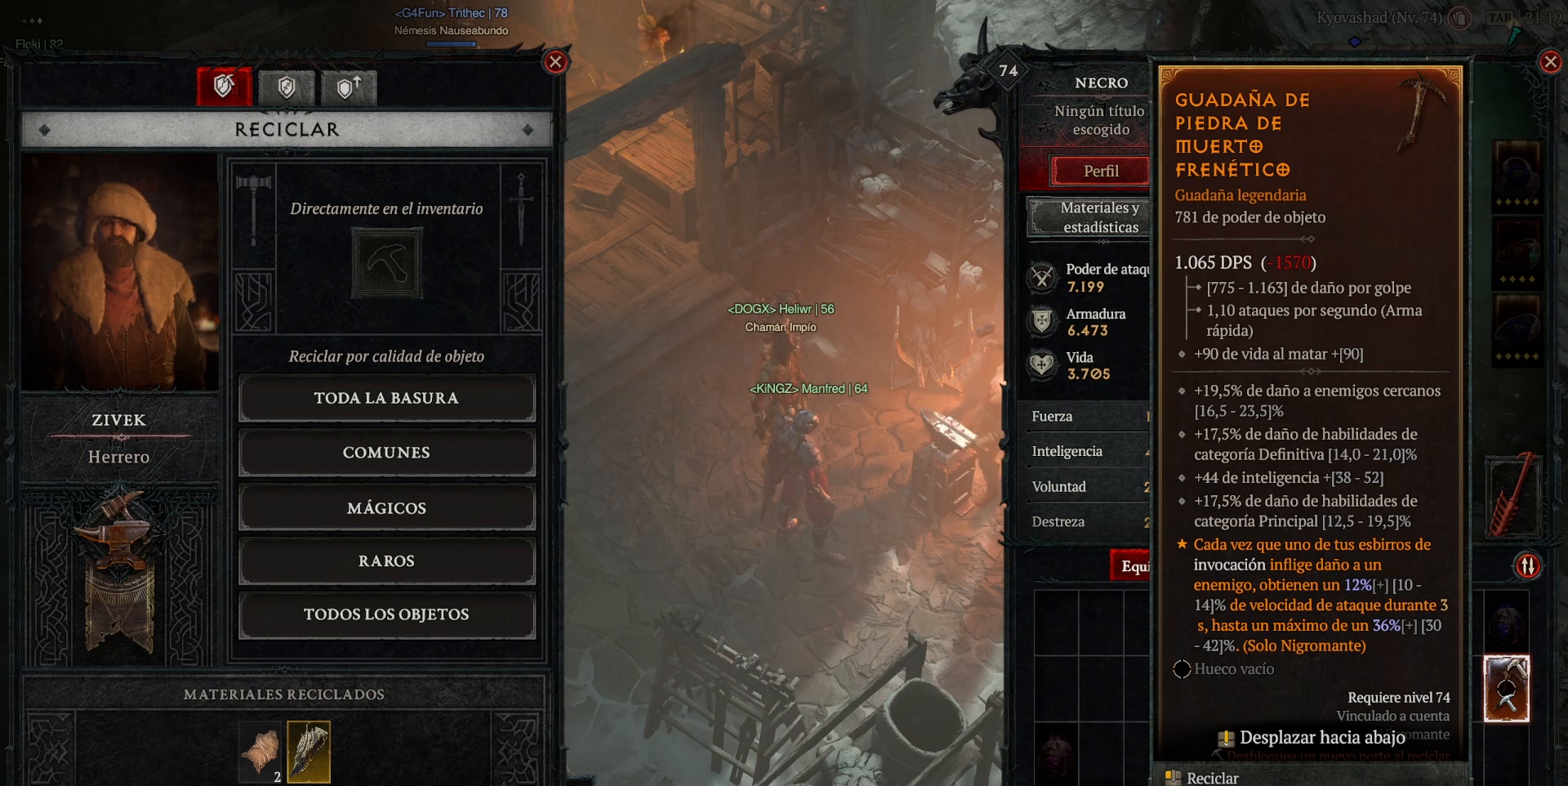
{"keys": [], "mouse": [], "events": []}
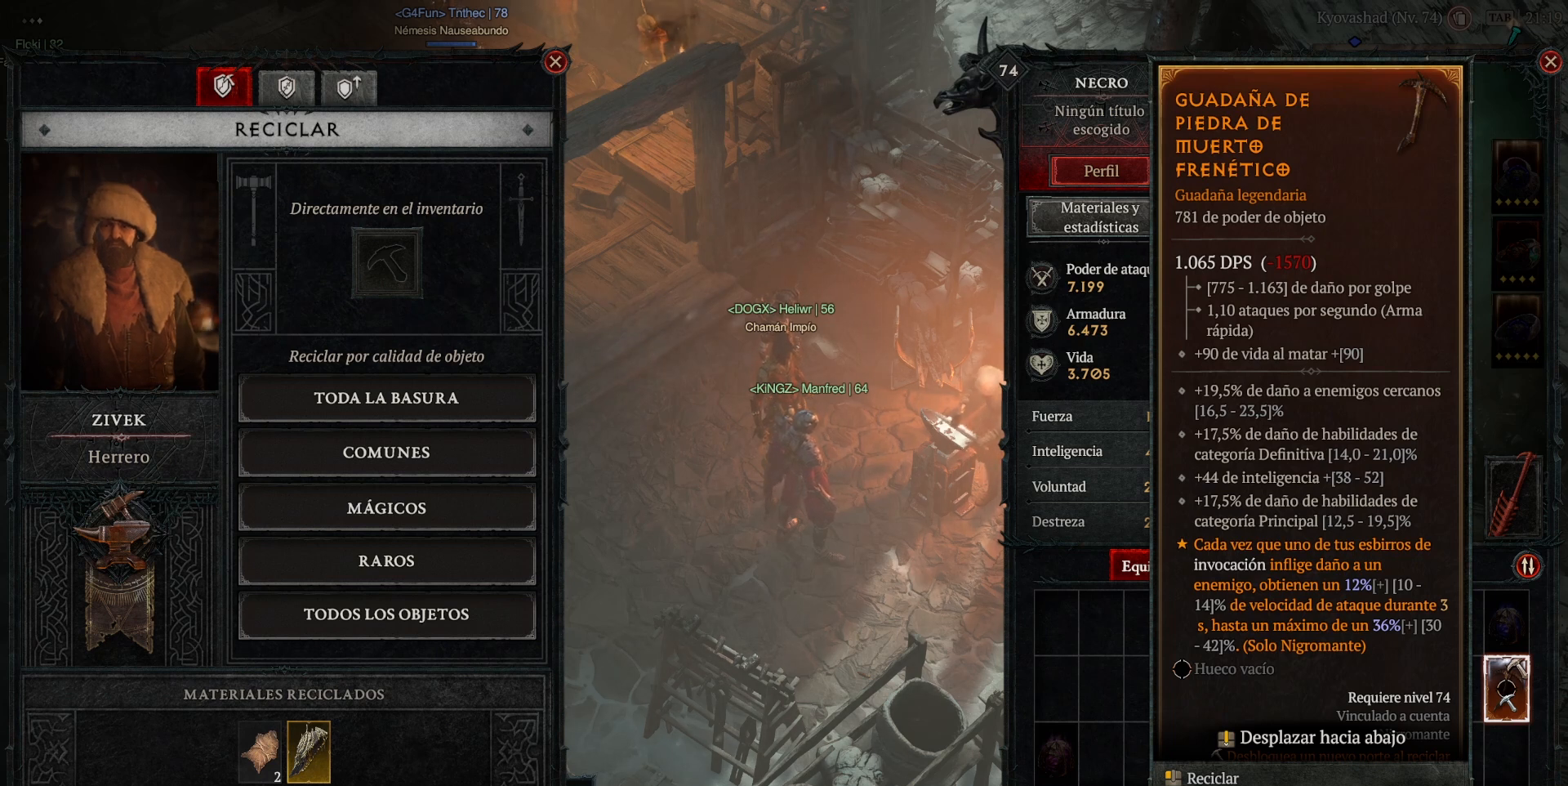
{"keys": [], "mouse": ["left", "mb4"], "events": [[240, "mouse_left", "down"], [240, "mouse_mb4", "down"]]}
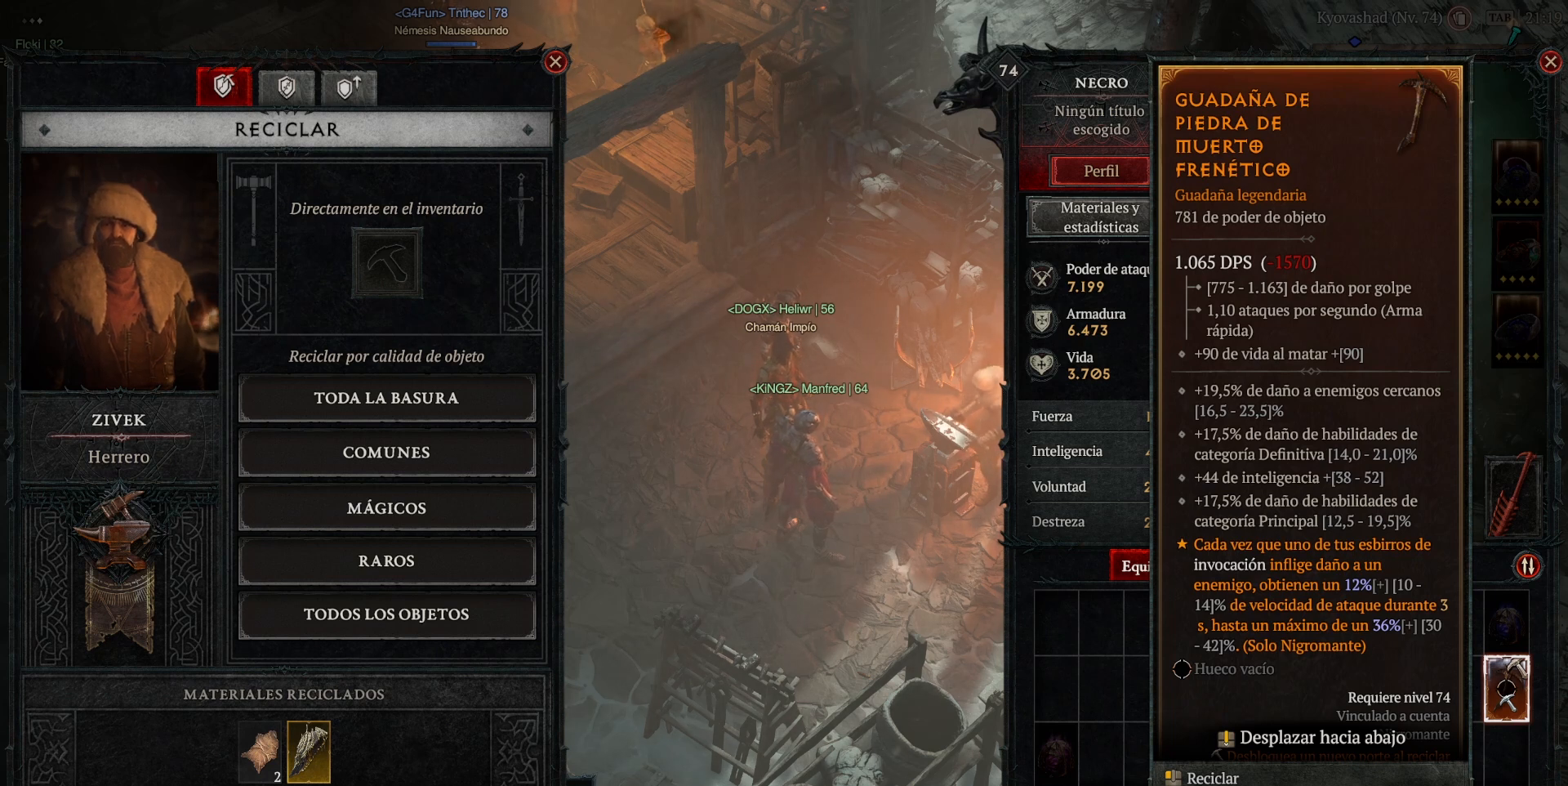
{"keys": [], "mouse": ["left", "mb4"], "events": []}
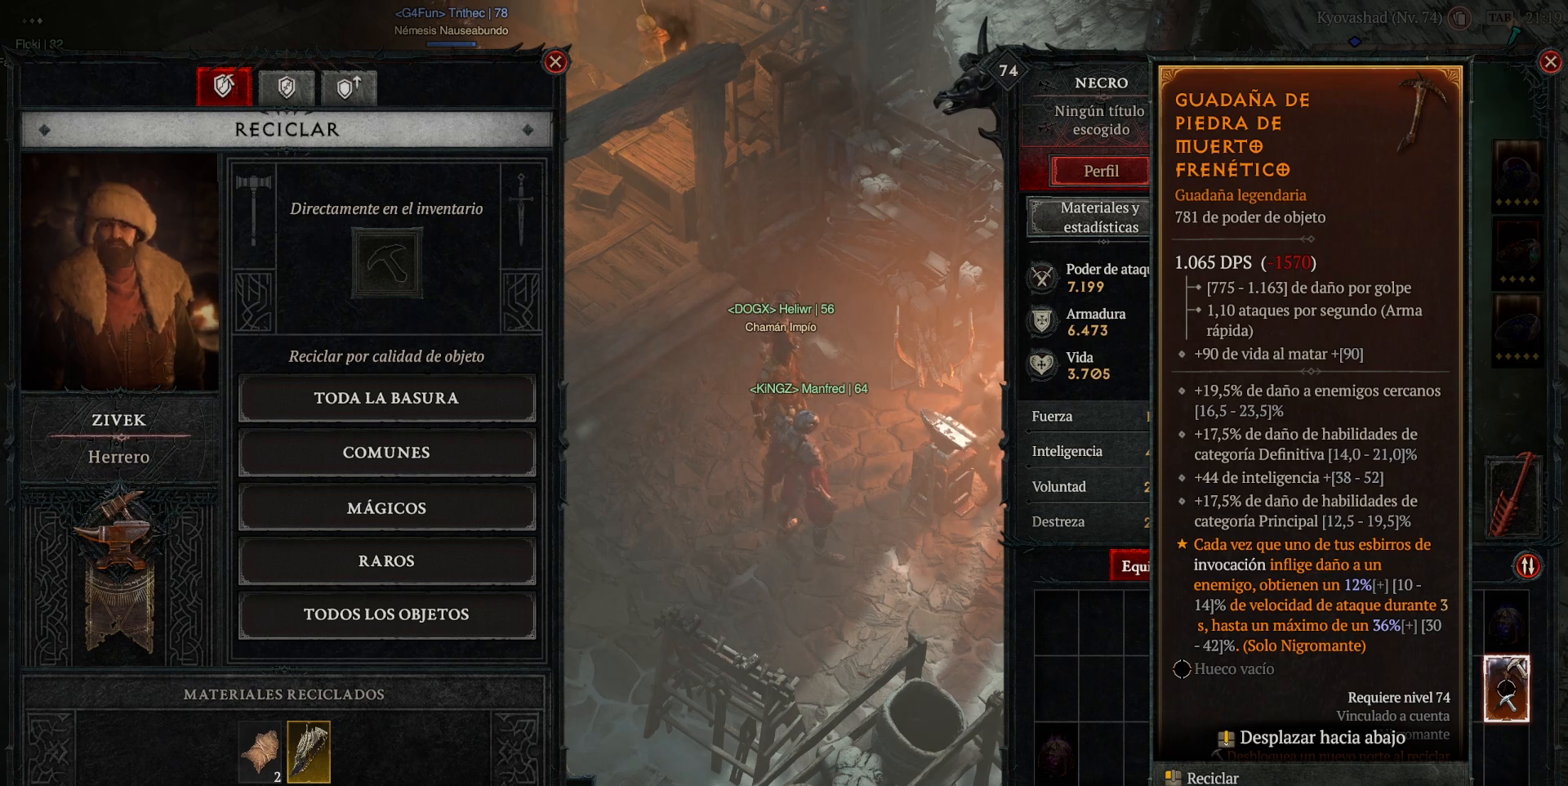
{"keys": [], "mouse": ["left", "mb4"], "events": []}